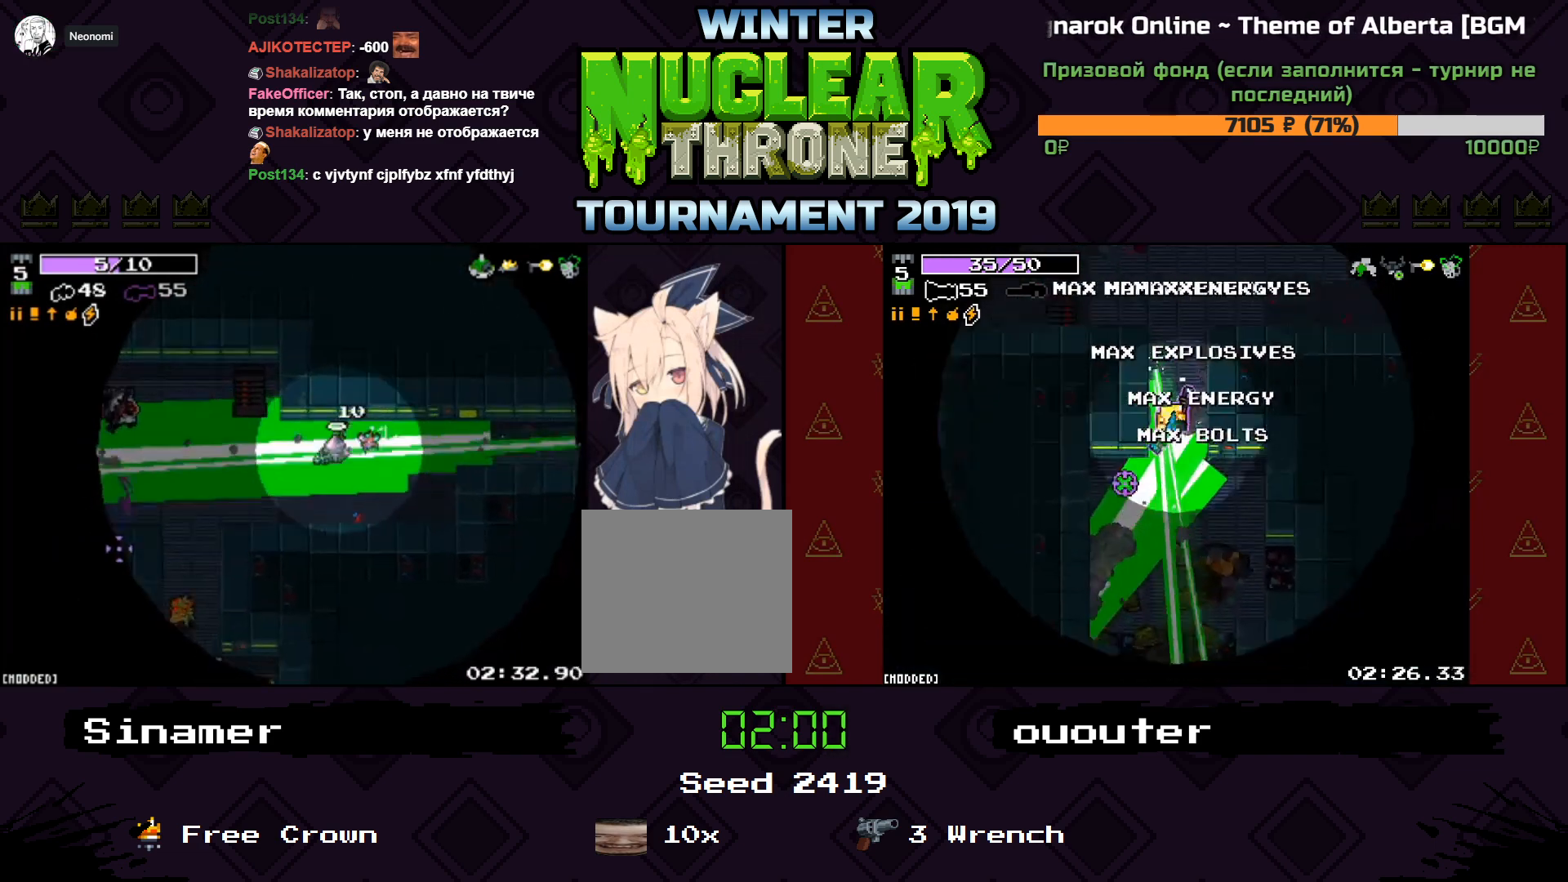
Gameplay with keyboard; each line is a JSON object with the keys held at the frame after it. "events" lists presses ("down") and releases ("up") of "1", "2", "3", "4", "5", "a", "d", "e", "f", "q", "r", "s", "space" and "w" between this image and that frame as [ms after this image, input, new state], when the widget could be followed in between. No other keys are recorded. Mouse input is not recorded.
{"keys": ["a"], "events": [[33, "s", "up"]]}
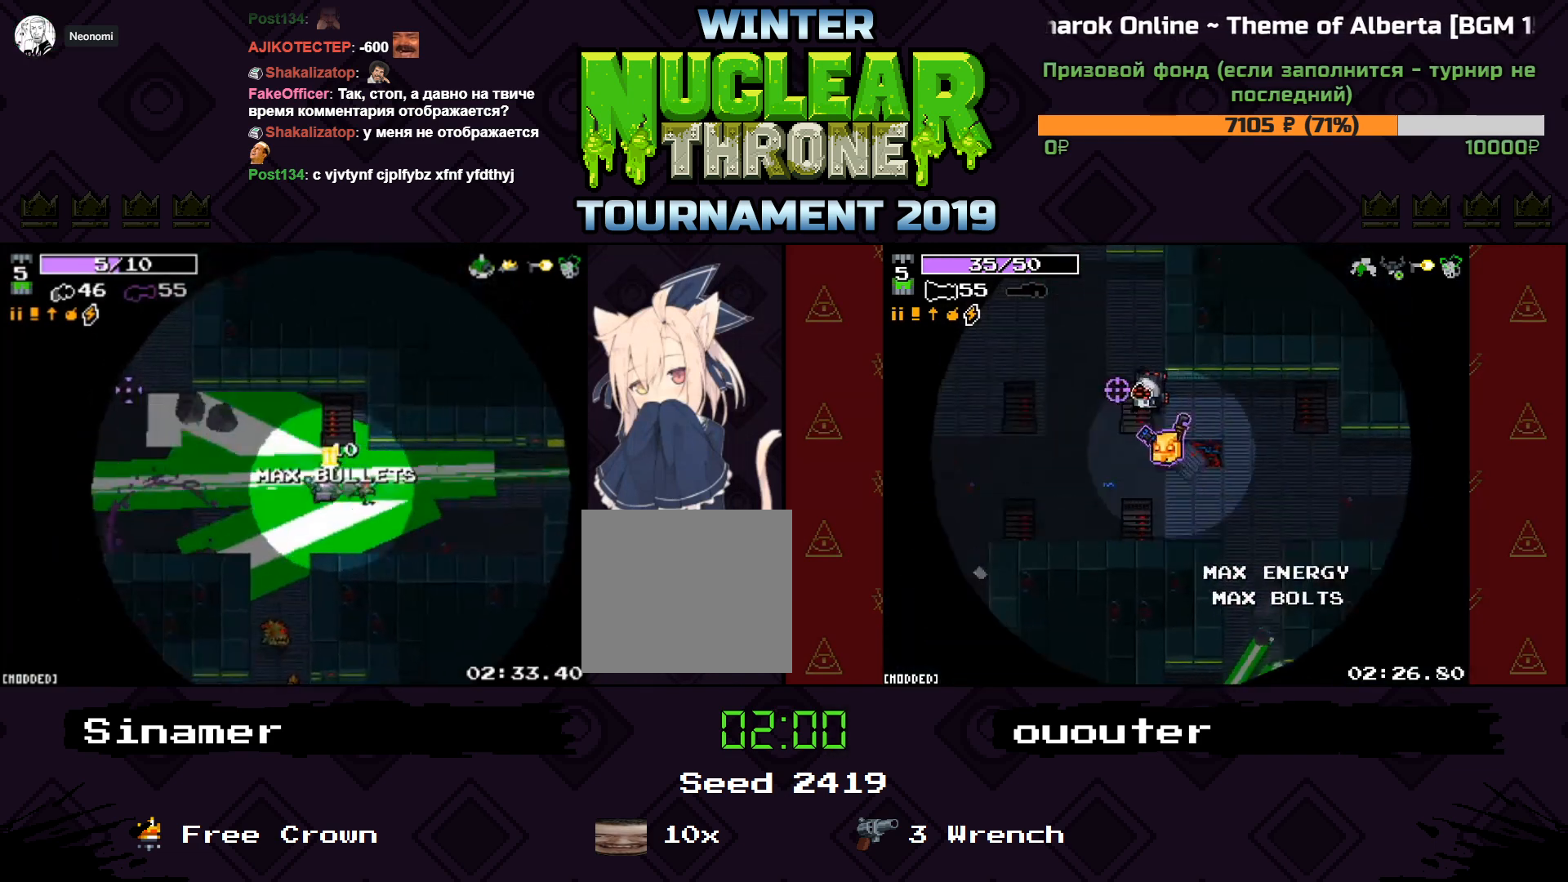
{"keys": ["a", "w"], "events": [[200, "w", "down"]]}
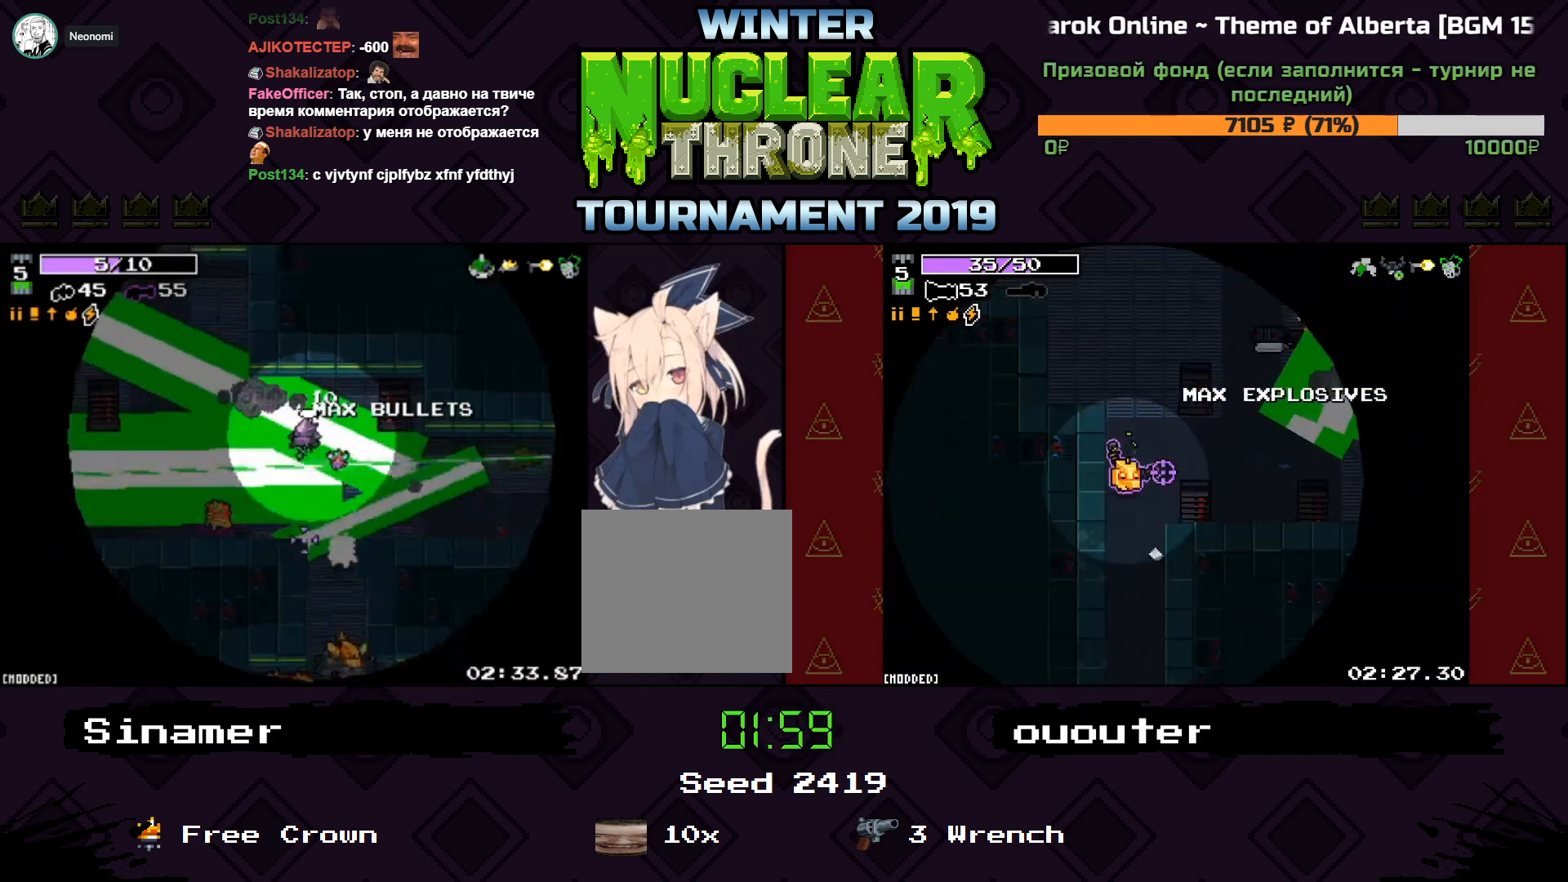
{"keys": ["d"], "events": [[33, "w", "up"], [233, "a", "up"], [233, "d", "down"]]}
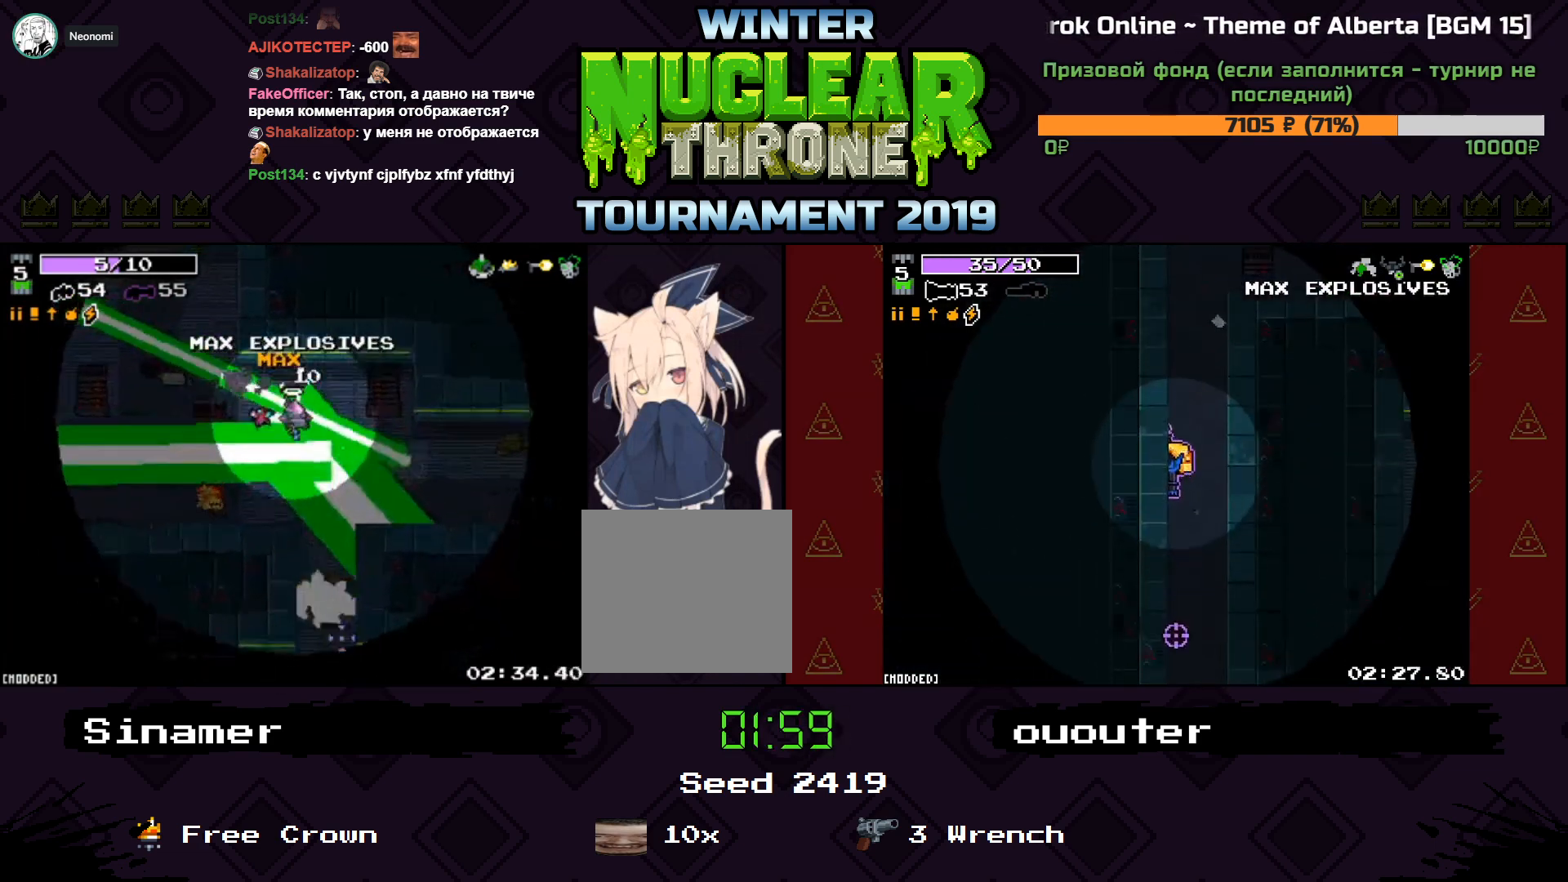
{"keys": ["w"], "events": [[200, "w", "down"], [300, "d", "up"], [333, "a", "down"], [400, "a", "up"]]}
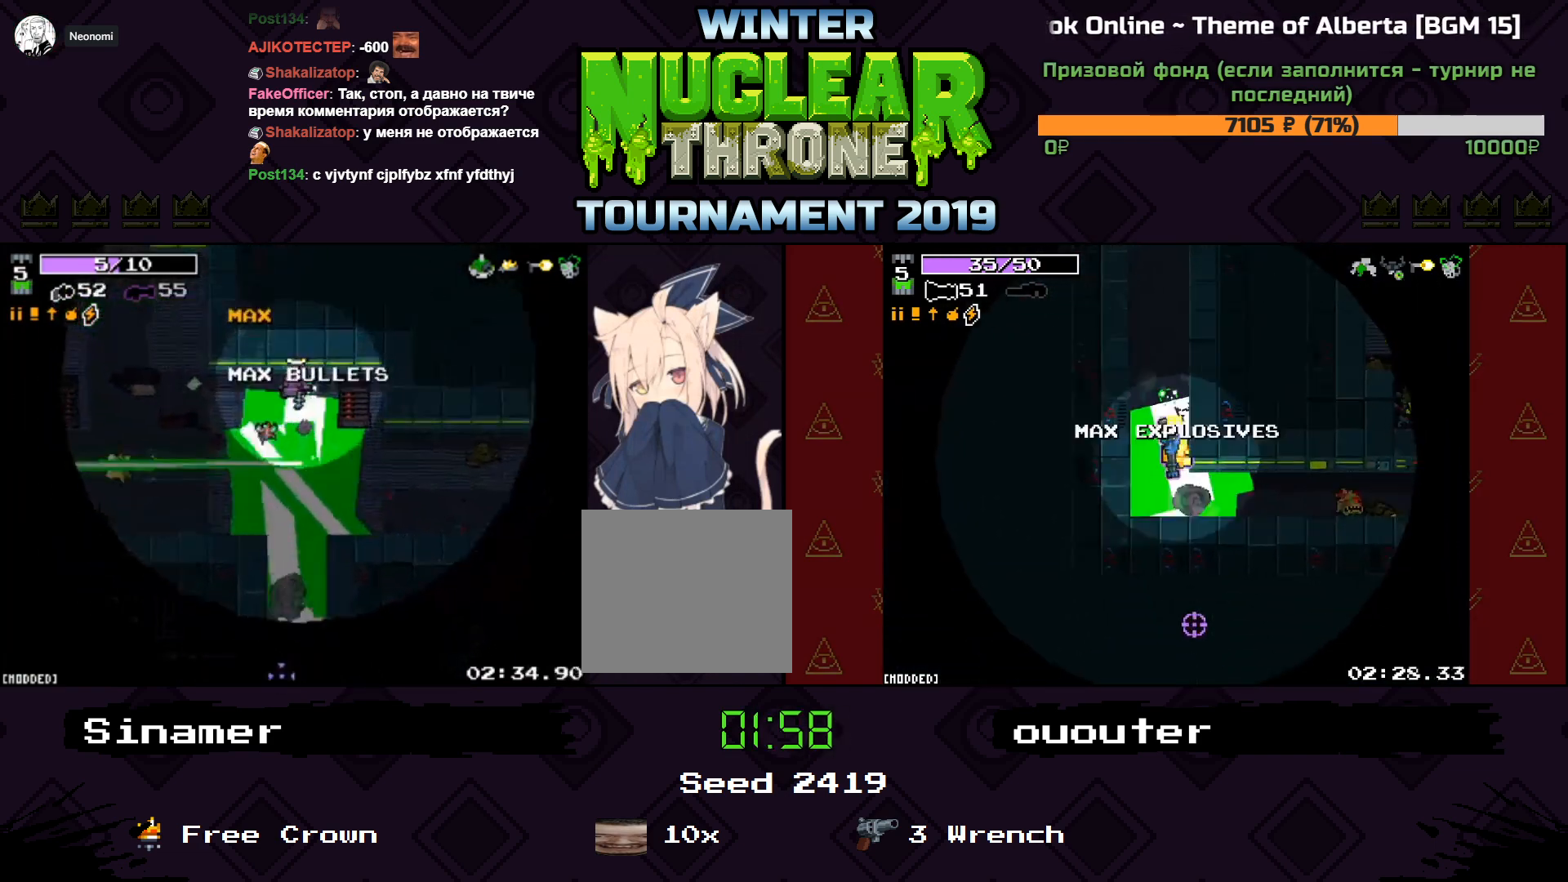
{"keys": ["a"], "events": [[133, "w", "up"], [200, "d", "down"], [300, "s", "down"], [333, "a", "down"], [333, "d", "up"], [333, "s", "up"]]}
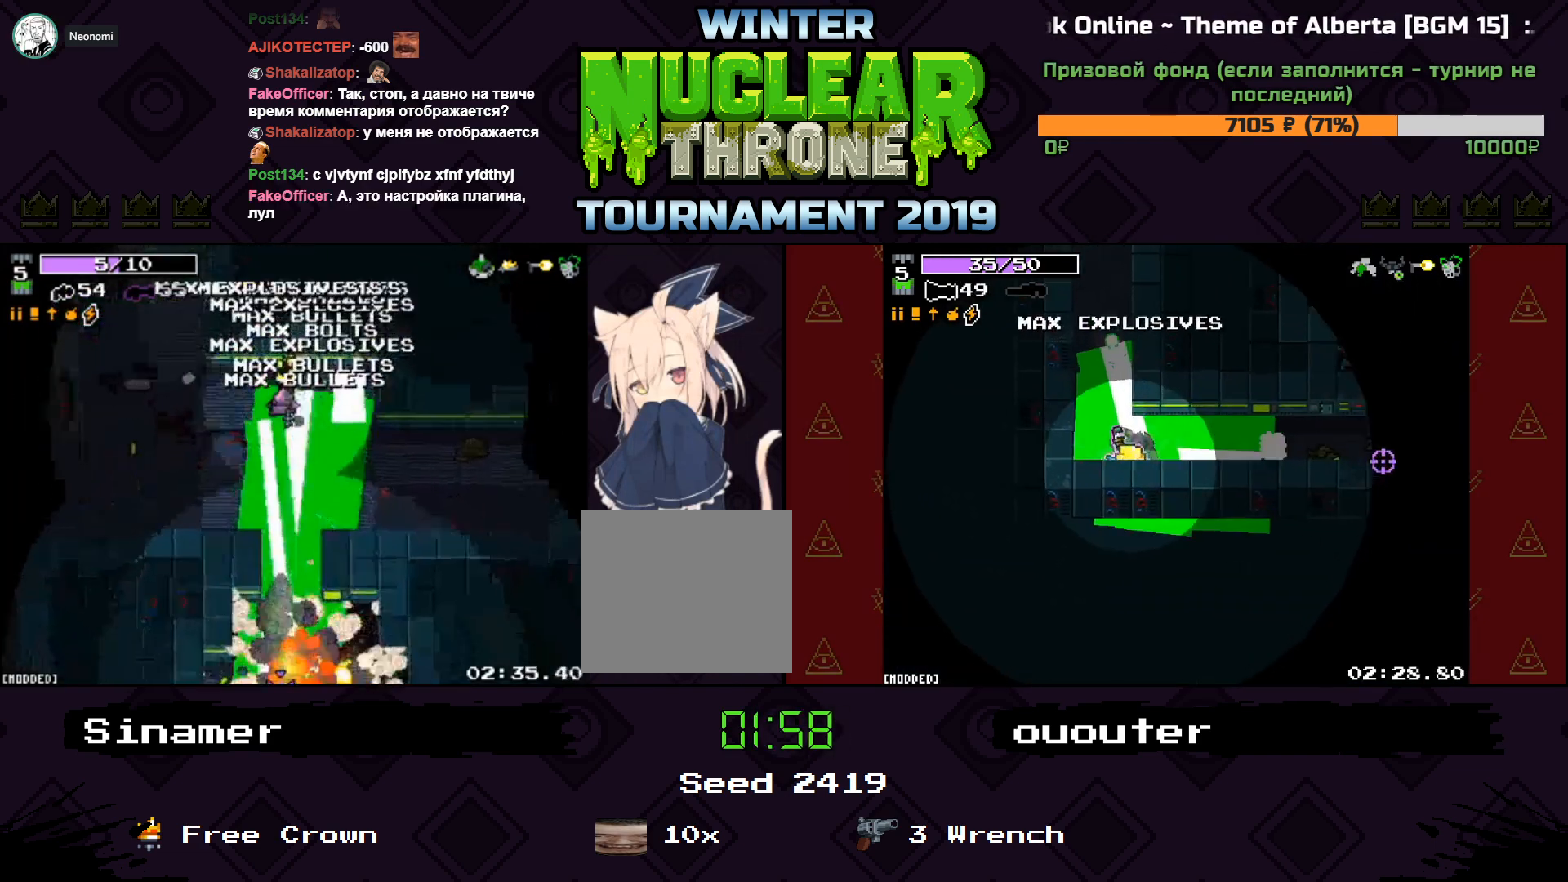
{"keys": ["s"], "events": [[67, "s", "down"], [200, "a", "up"], [233, "d", "down"], [500, "d", "up"]]}
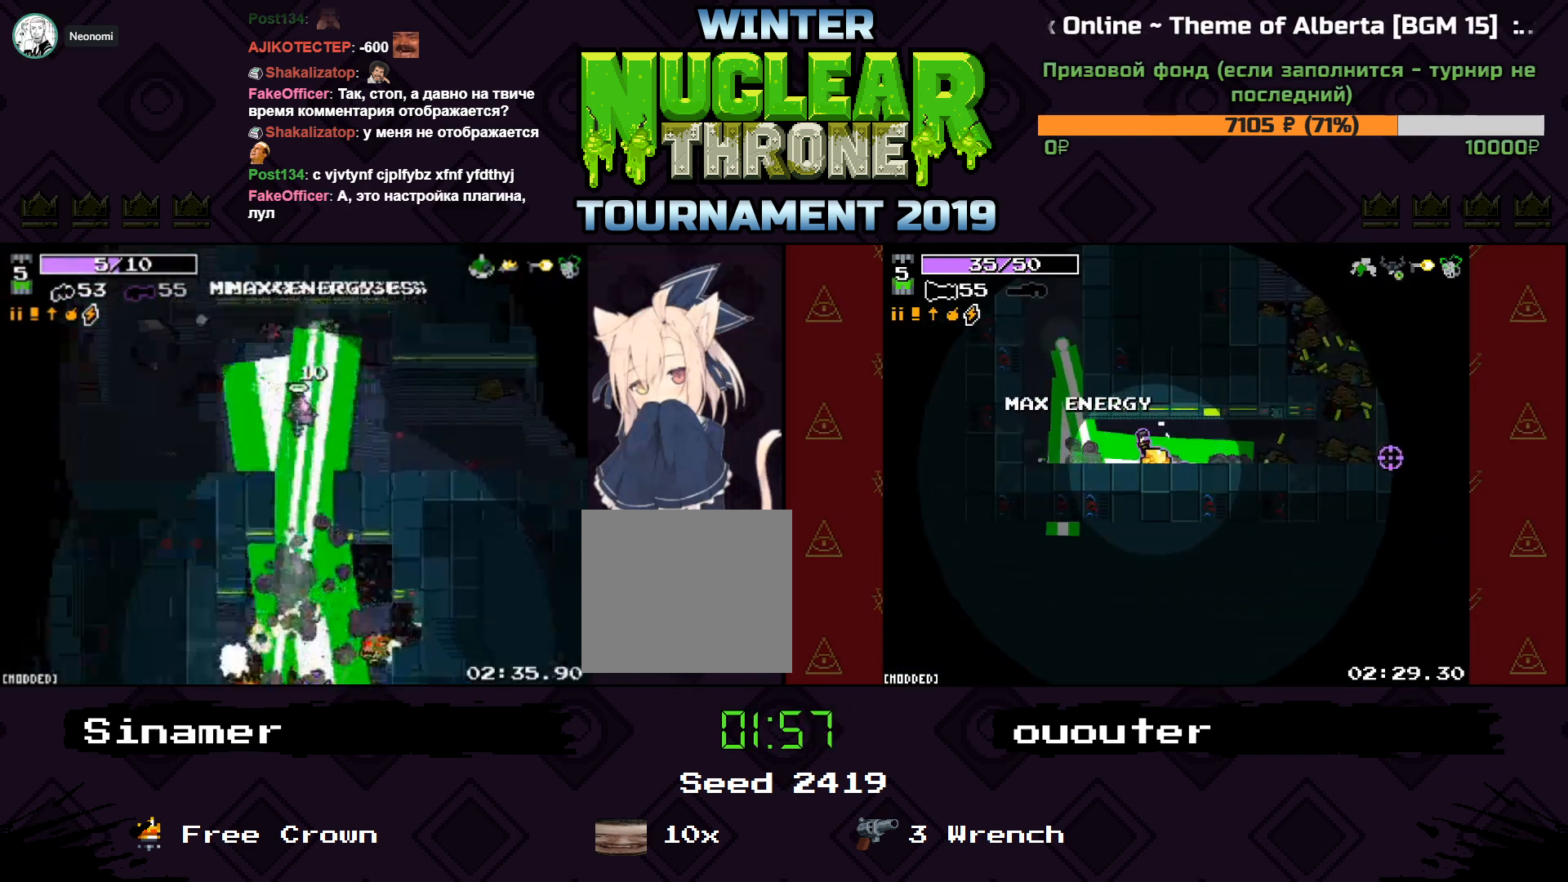
{"keys": ["s"], "events": []}
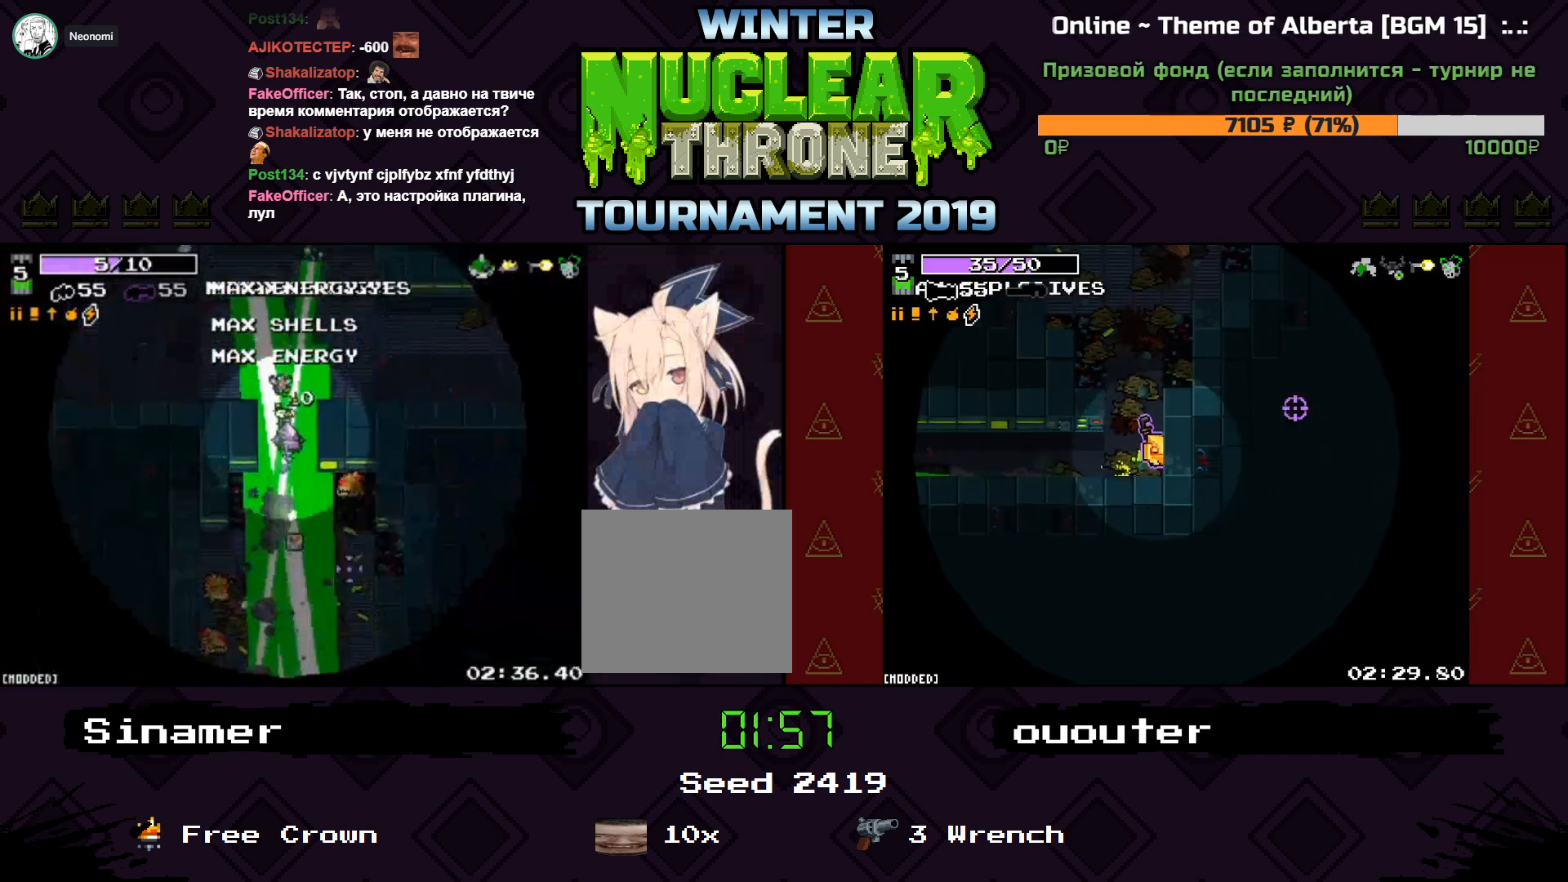
{"keys": ["d", "s"], "events": [[333, "d", "down"]]}
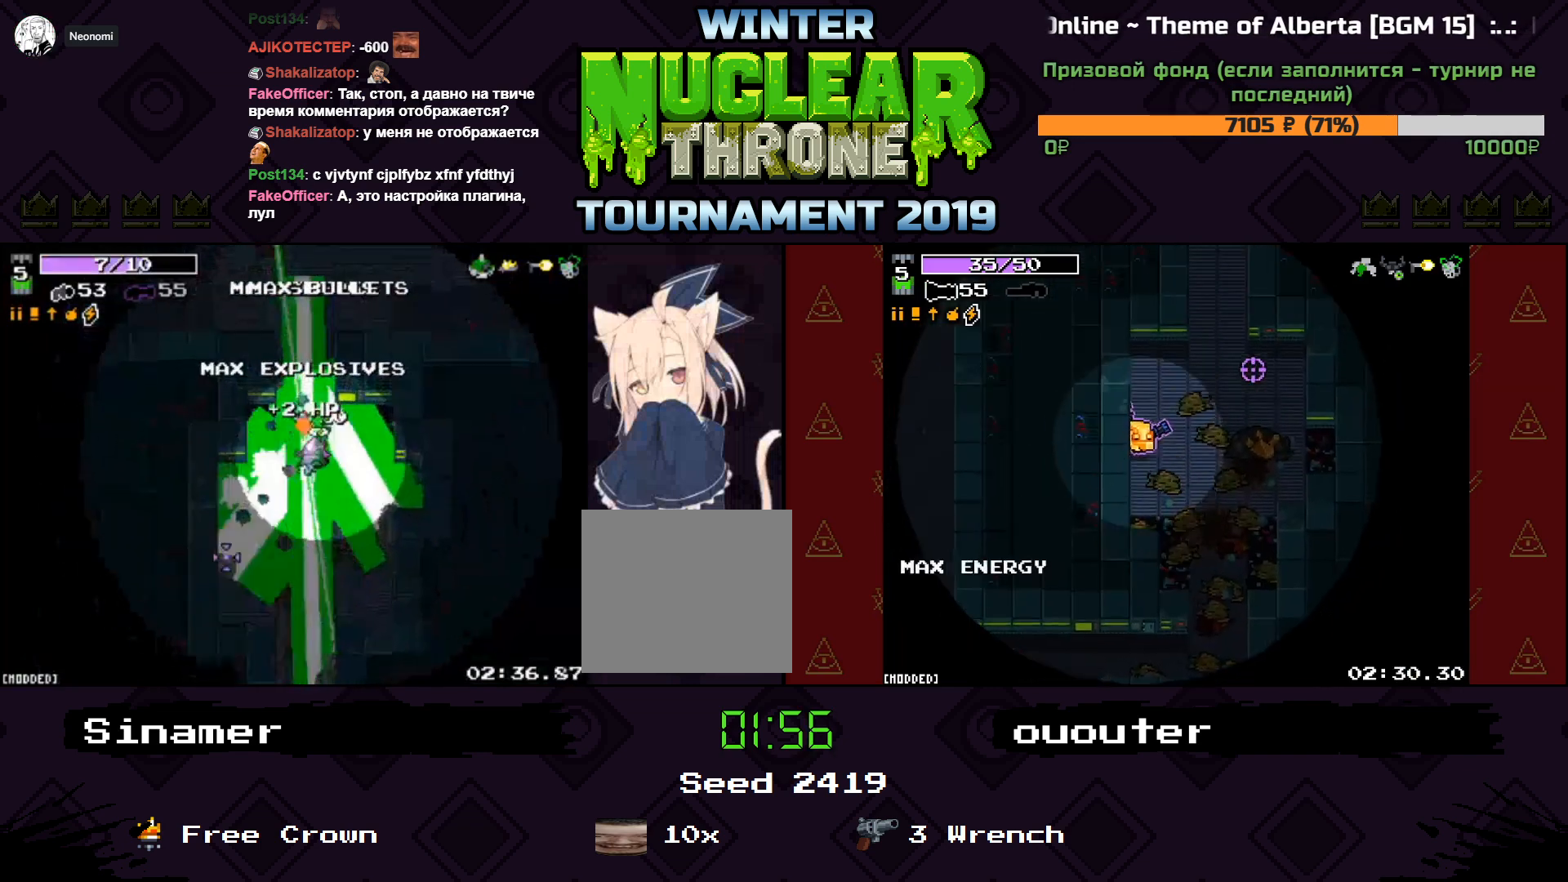
{"keys": ["a"], "events": [[167, "d", "up"], [300, "a", "down"], [500, "s", "up"]]}
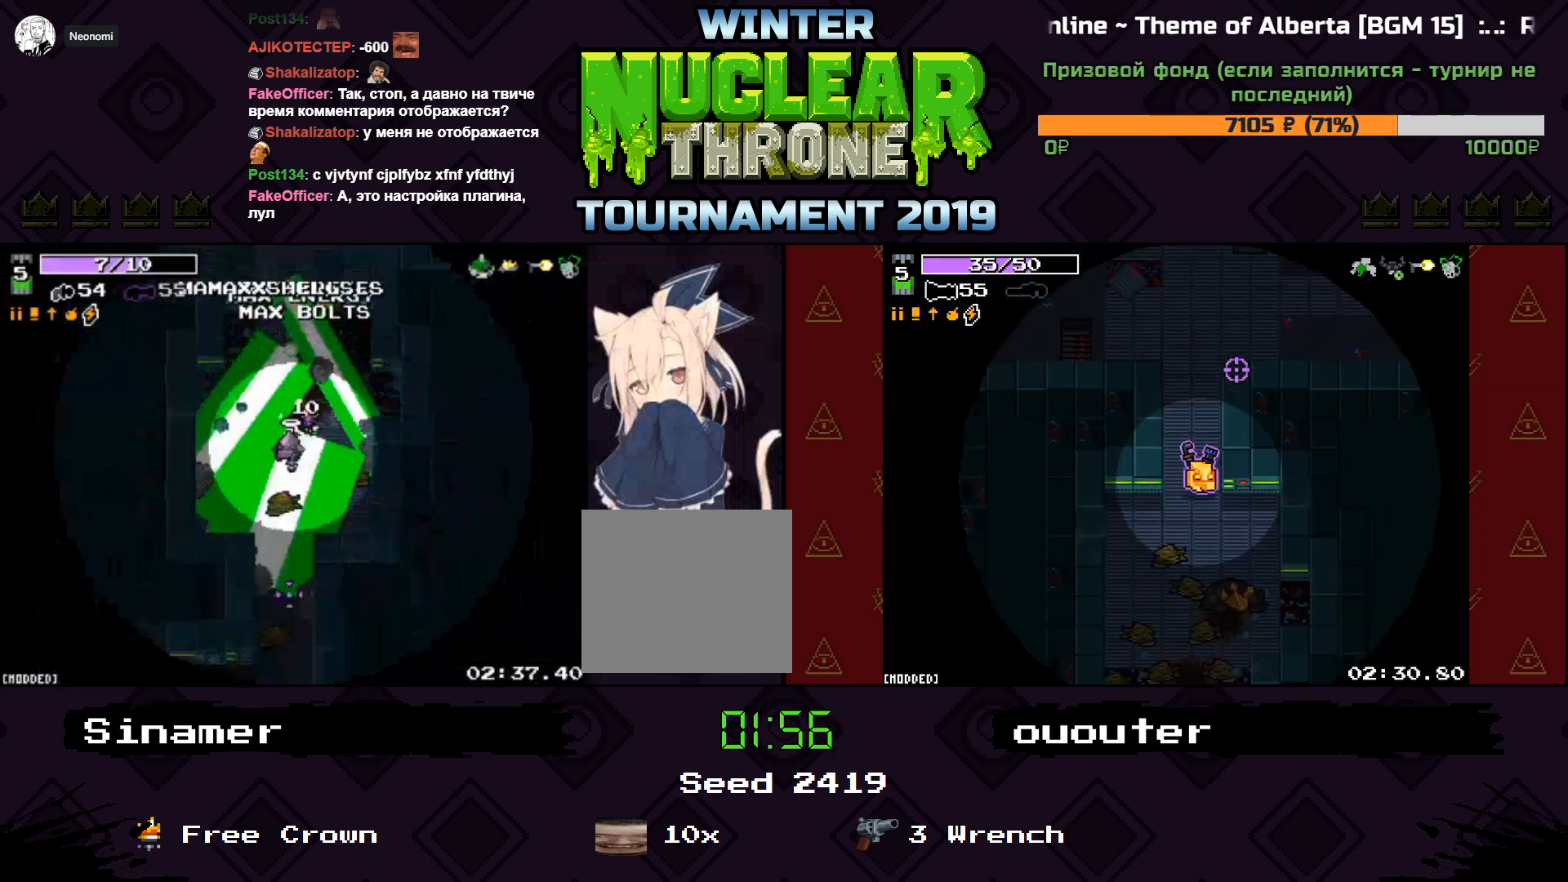
{"keys": ["d", "s"], "events": [[200, "s", "down"], [233, "a", "up"], [433, "d", "down"]]}
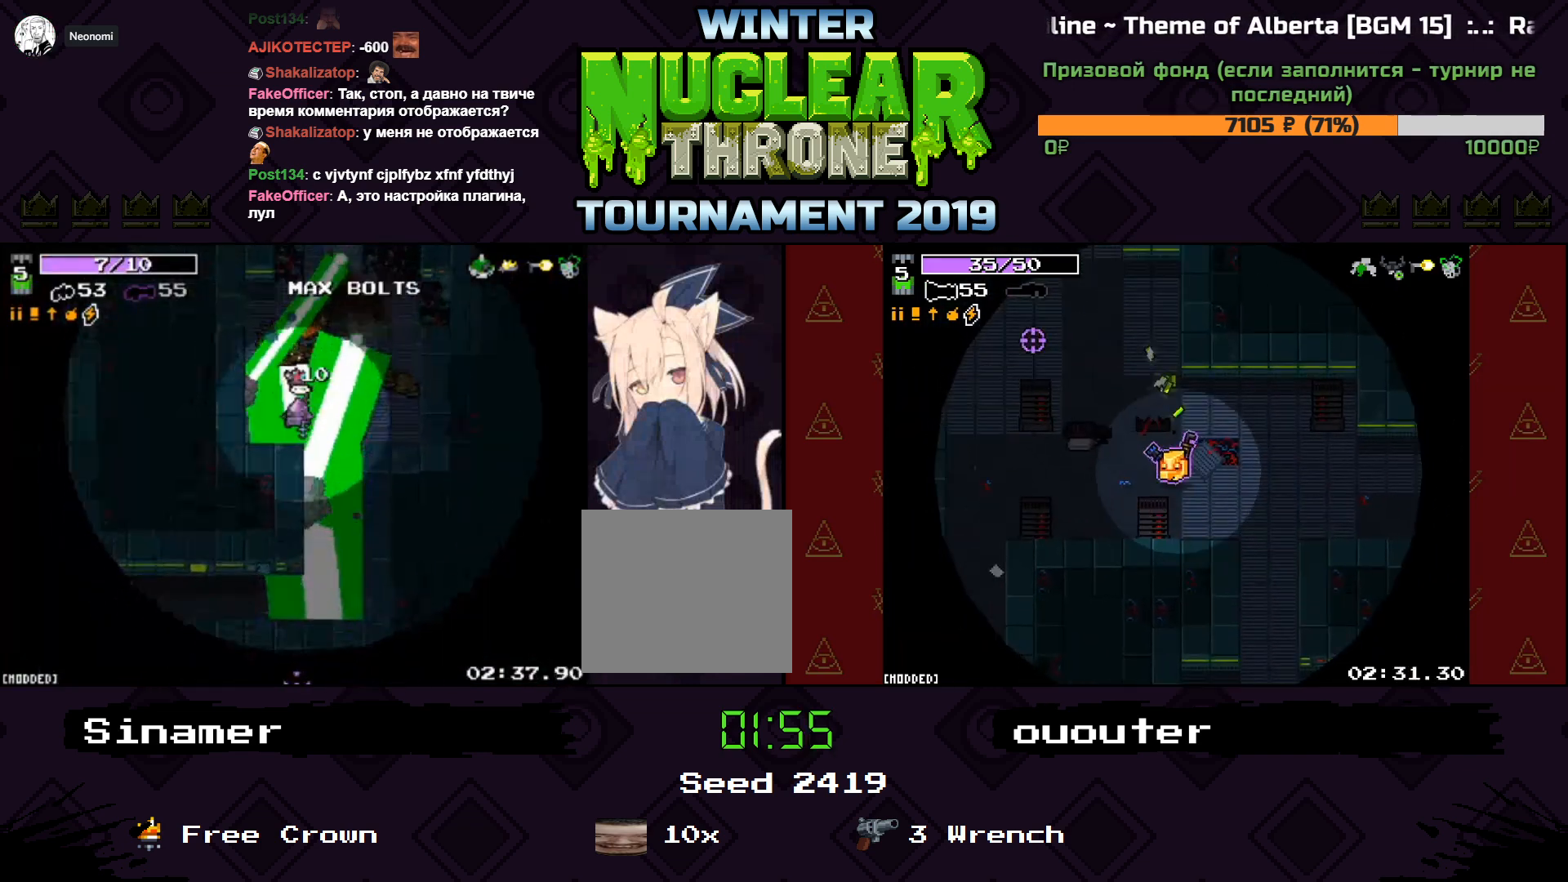
{"keys": ["s"], "events": [[200, "d", "up"]]}
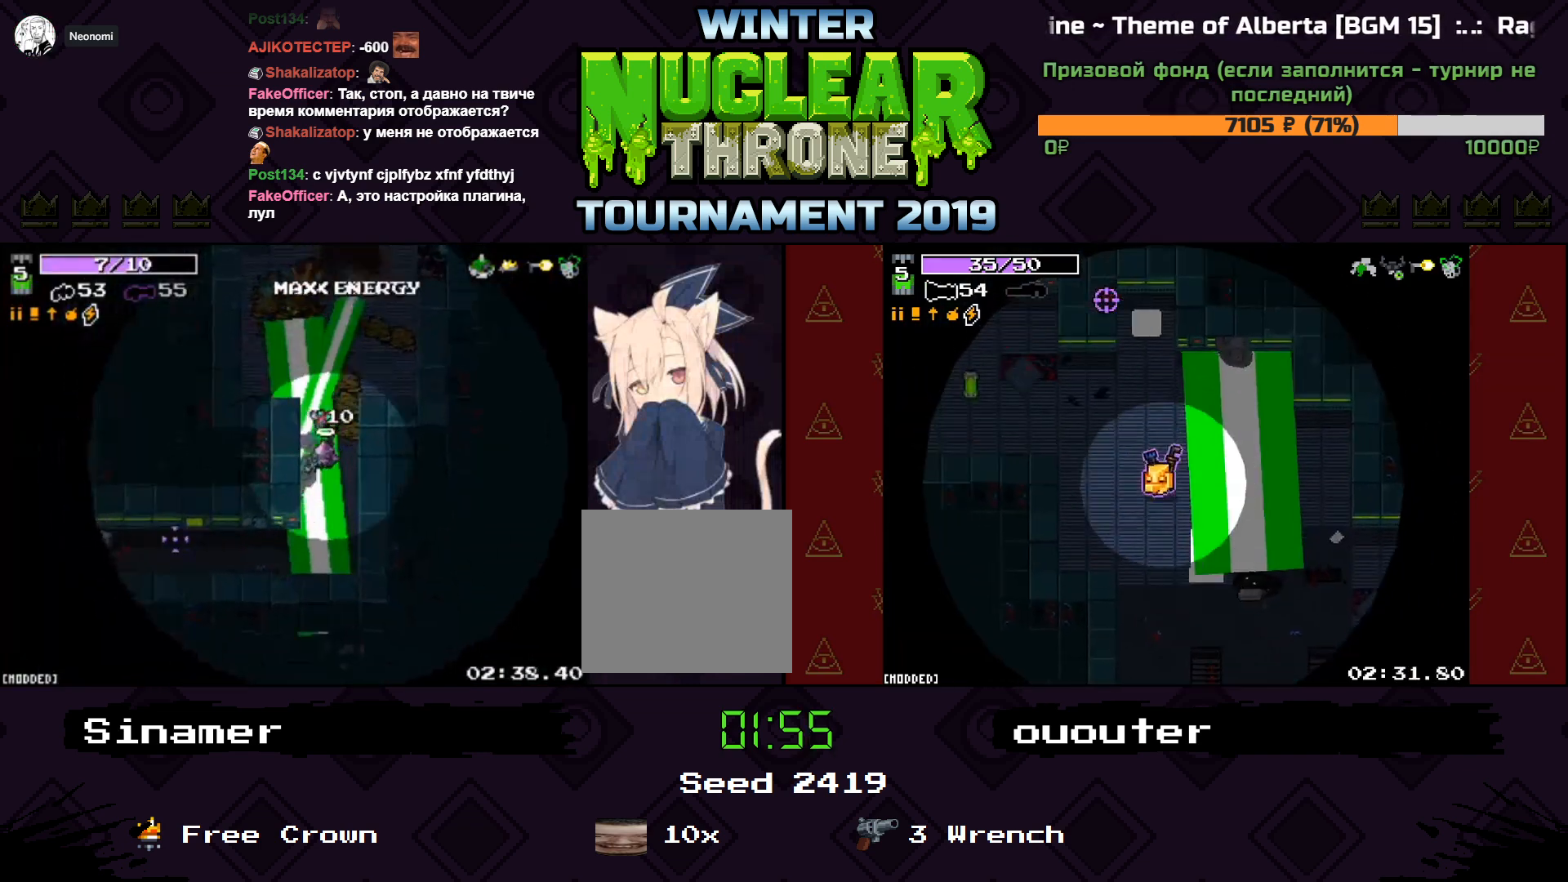
{"keys": ["a", "s"], "events": [[167, "a", "down"]]}
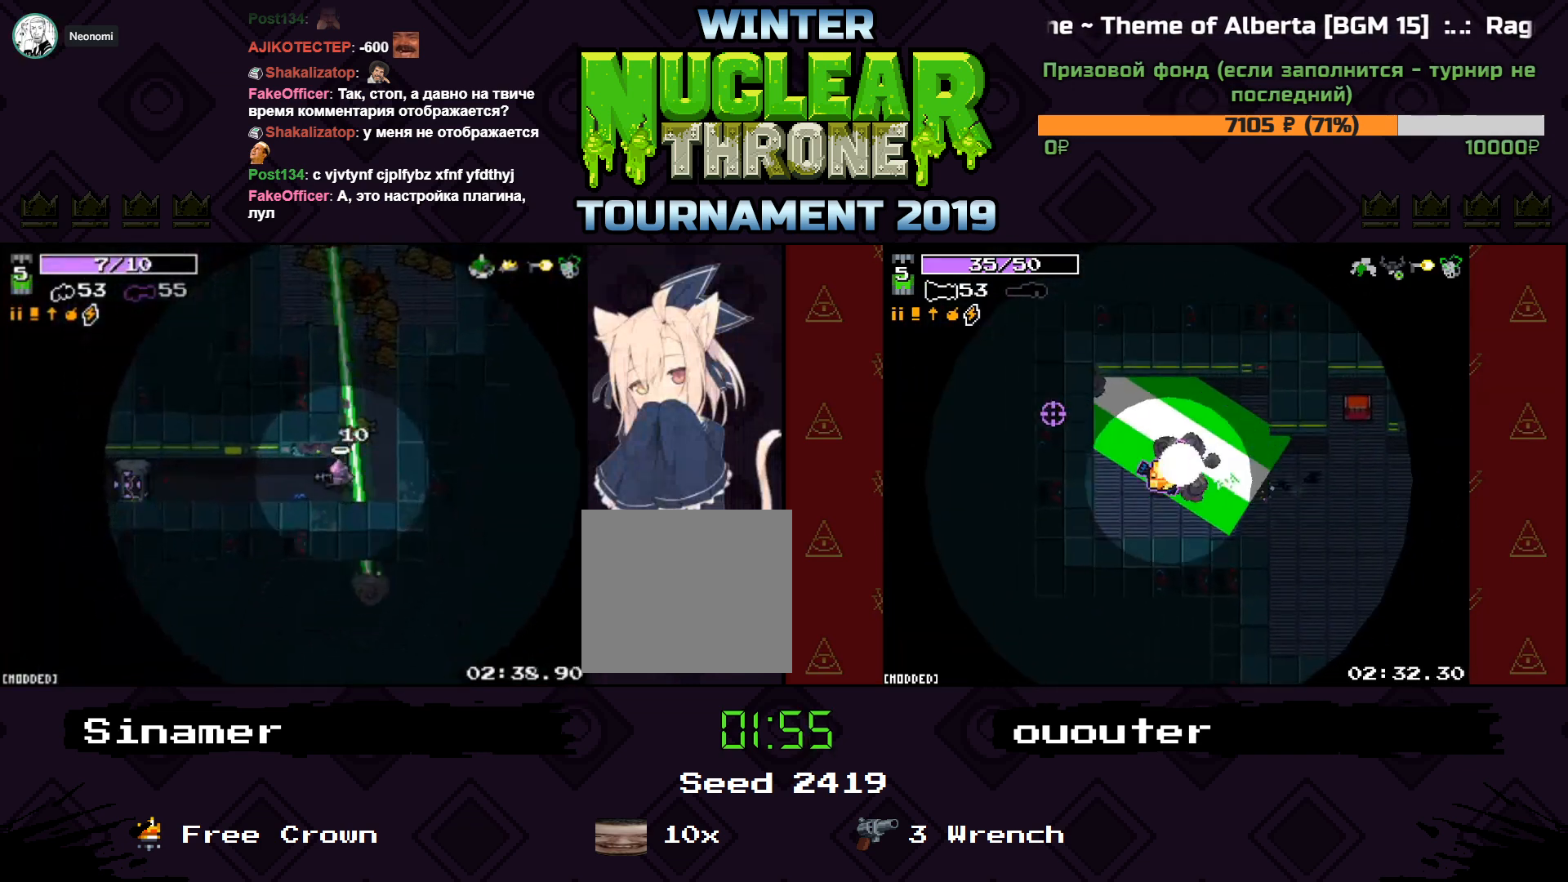
{"keys": ["a"], "events": [[133, "s", "up"]]}
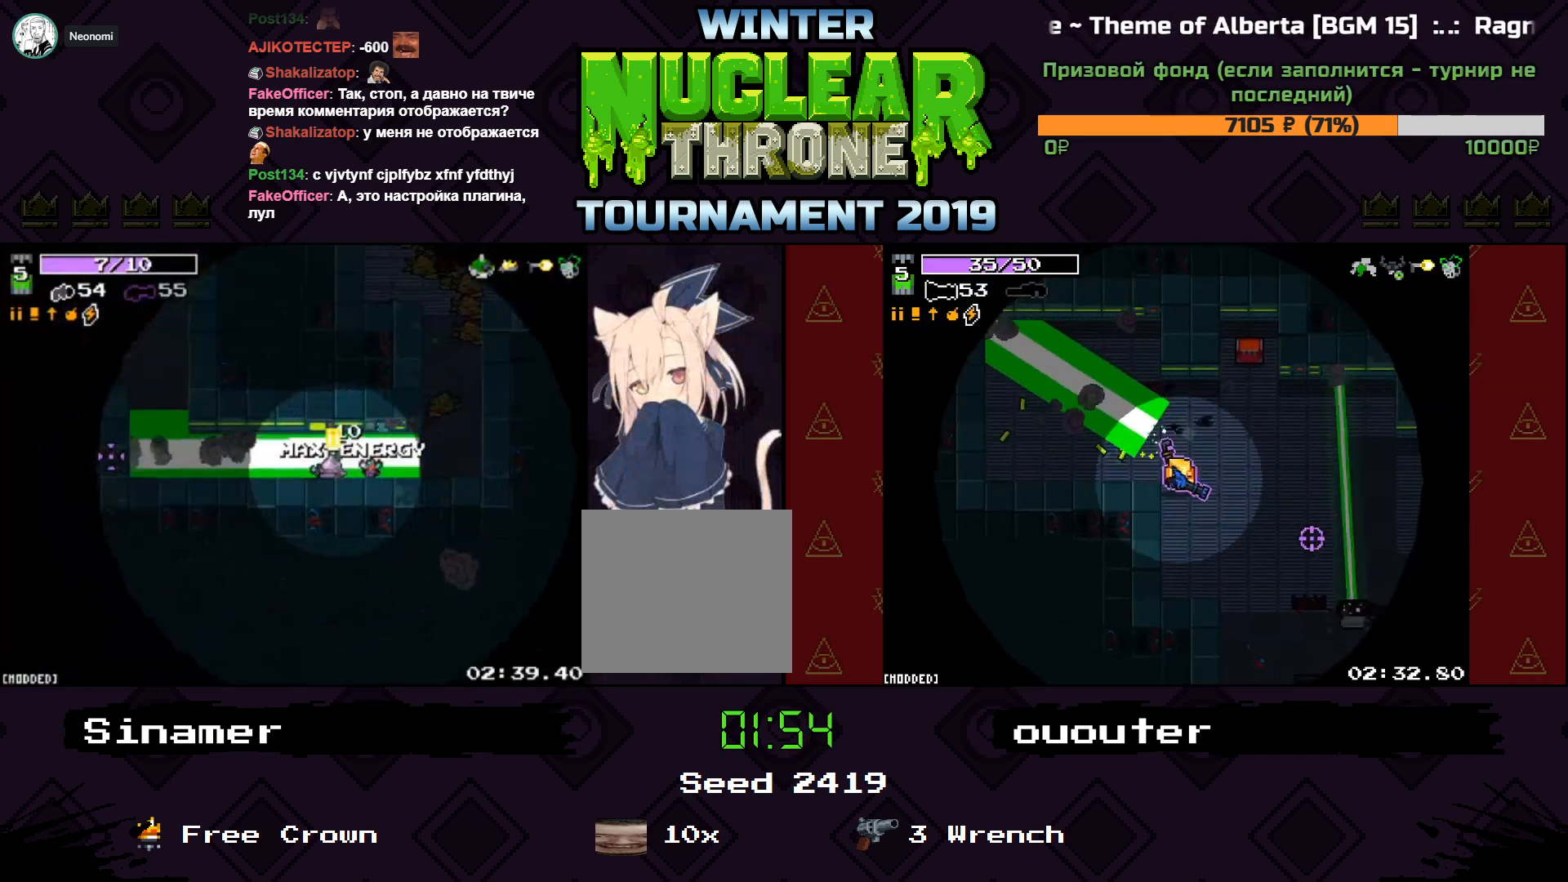
{"keys": ["a"], "events": []}
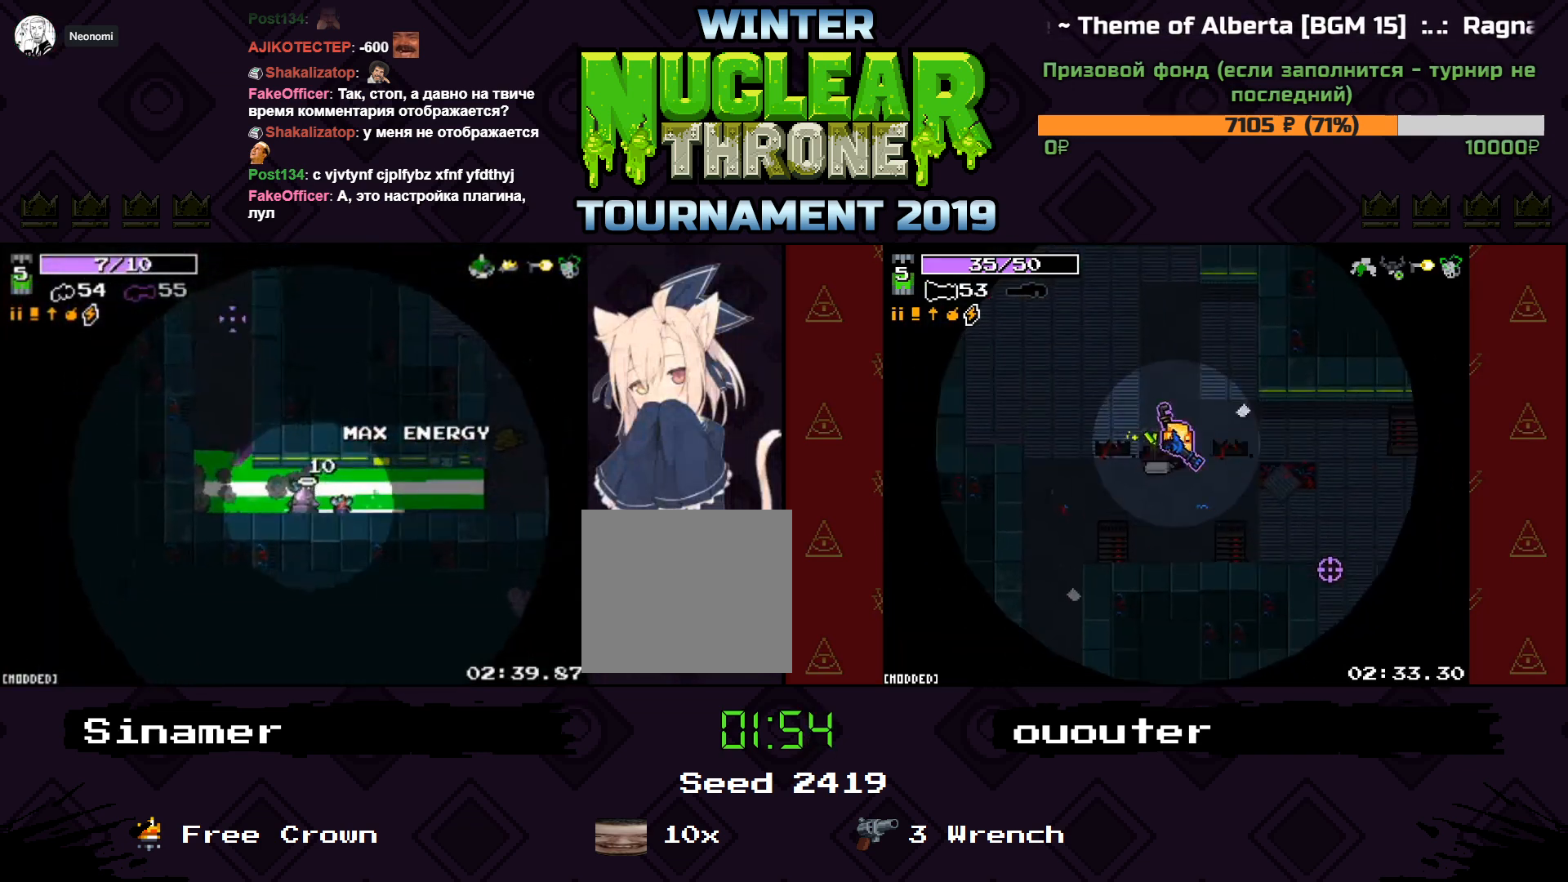
{"keys": ["w"], "events": [[133, "w", "down"], [433, "a", "up"]]}
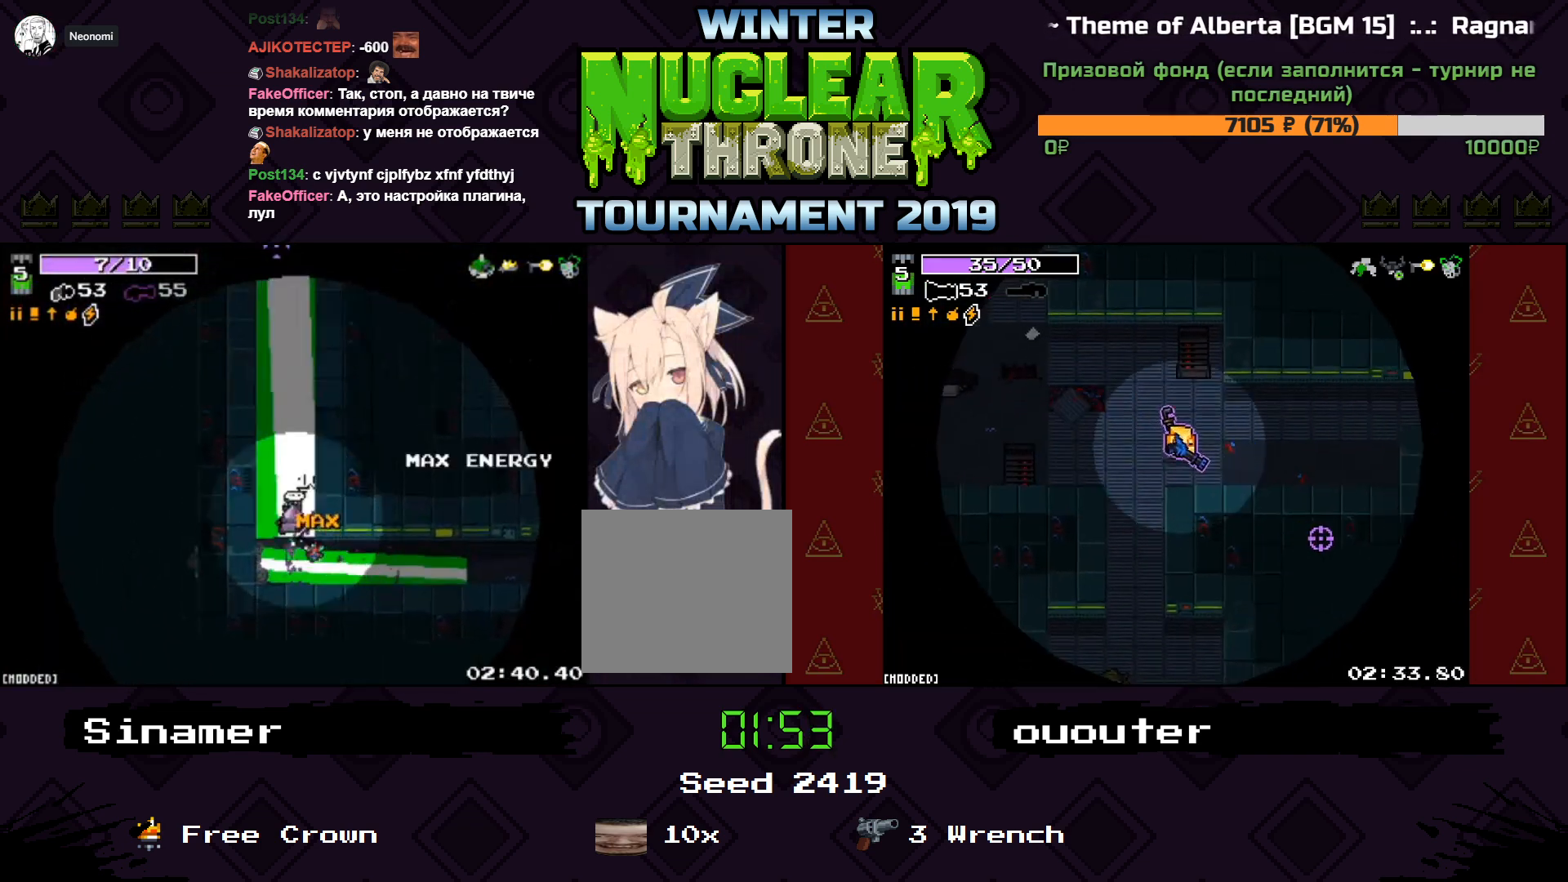
{"keys": ["w"], "events": []}
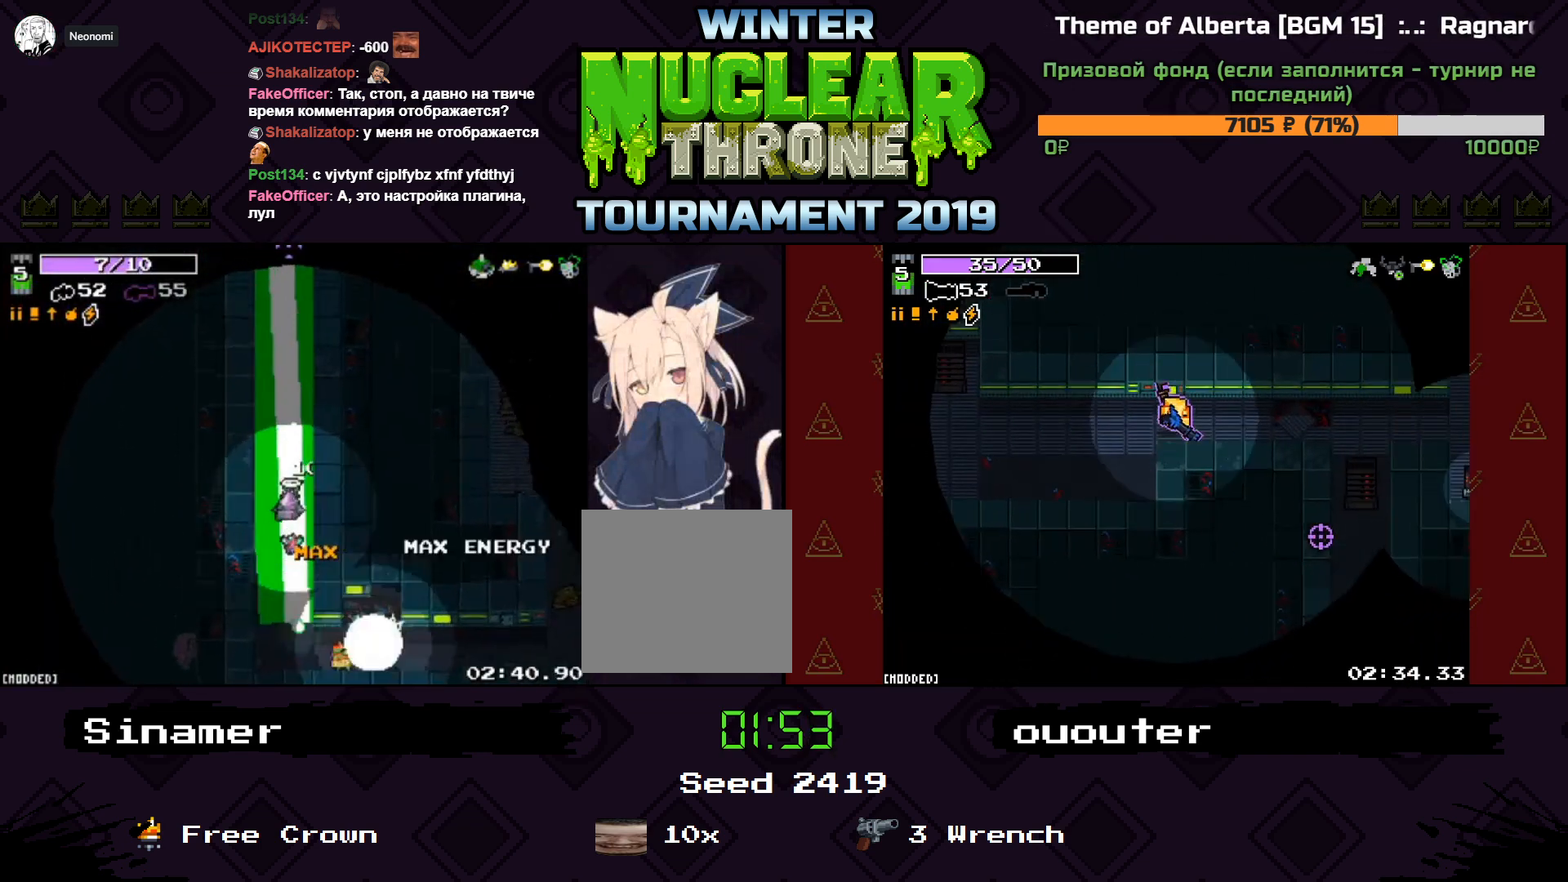
{"keys": ["s"], "events": [[333, "w", "up"], [367, "s", "down"]]}
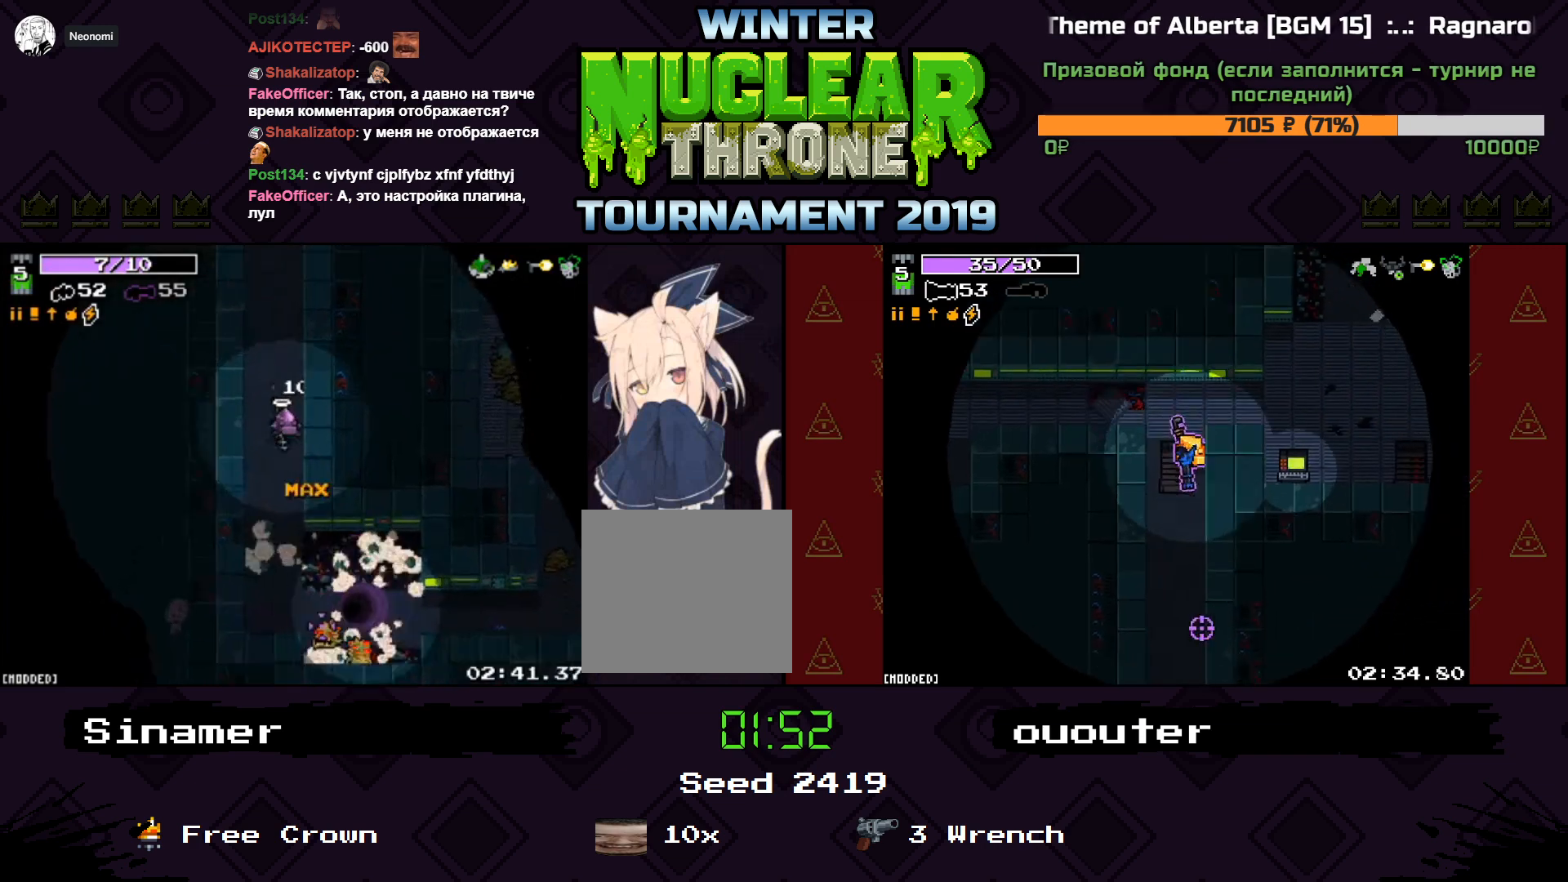
{"keys": ["s"], "events": []}
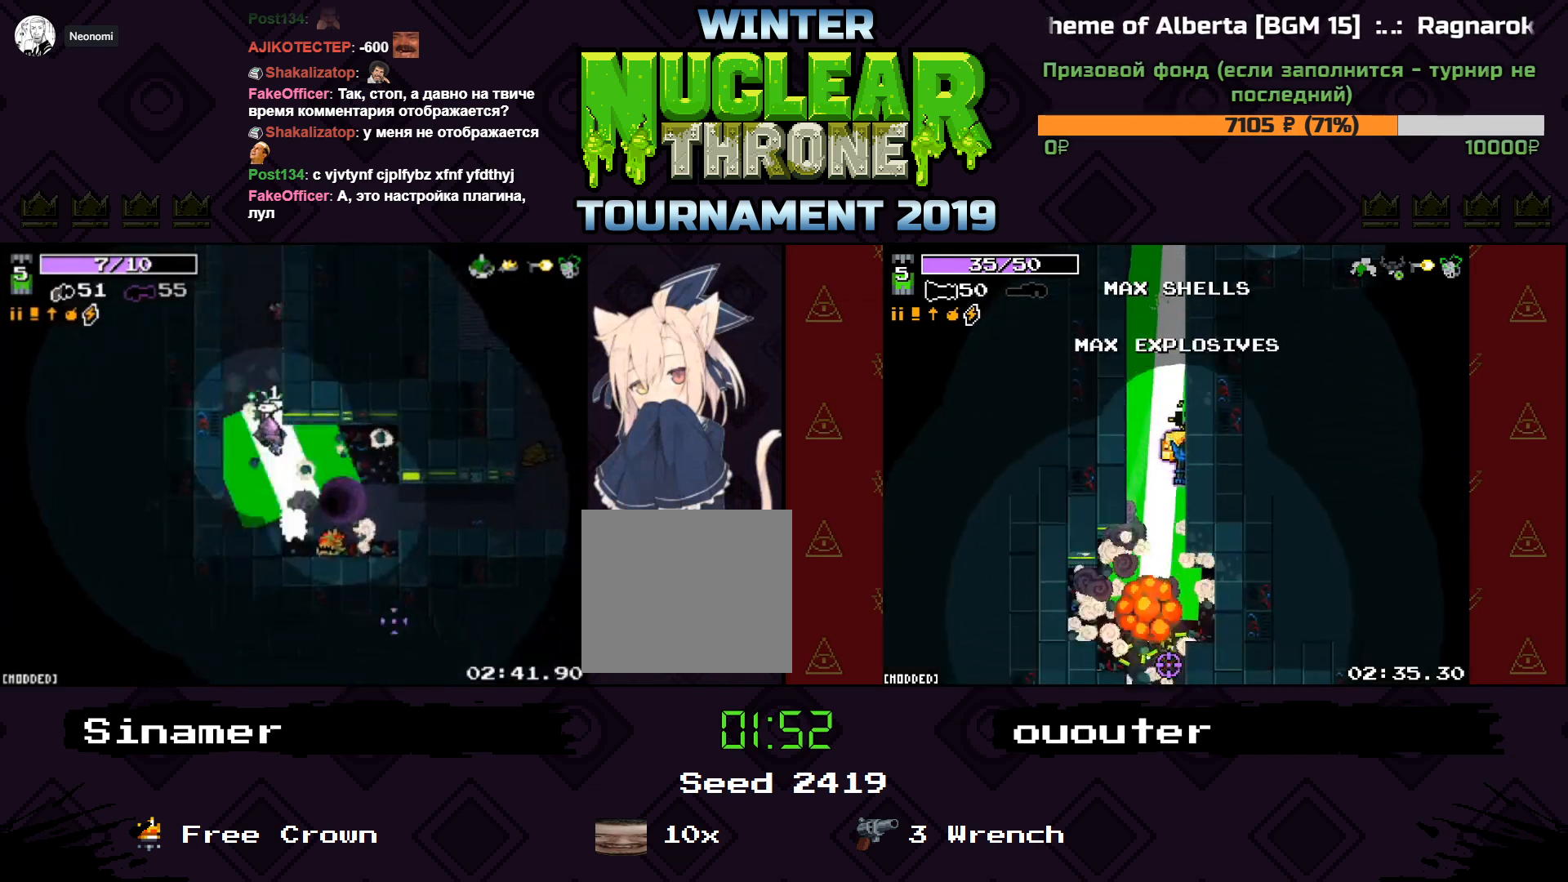
{"keys": ["d"], "events": [[100, "d", "down"], [500, "s", "up"]]}
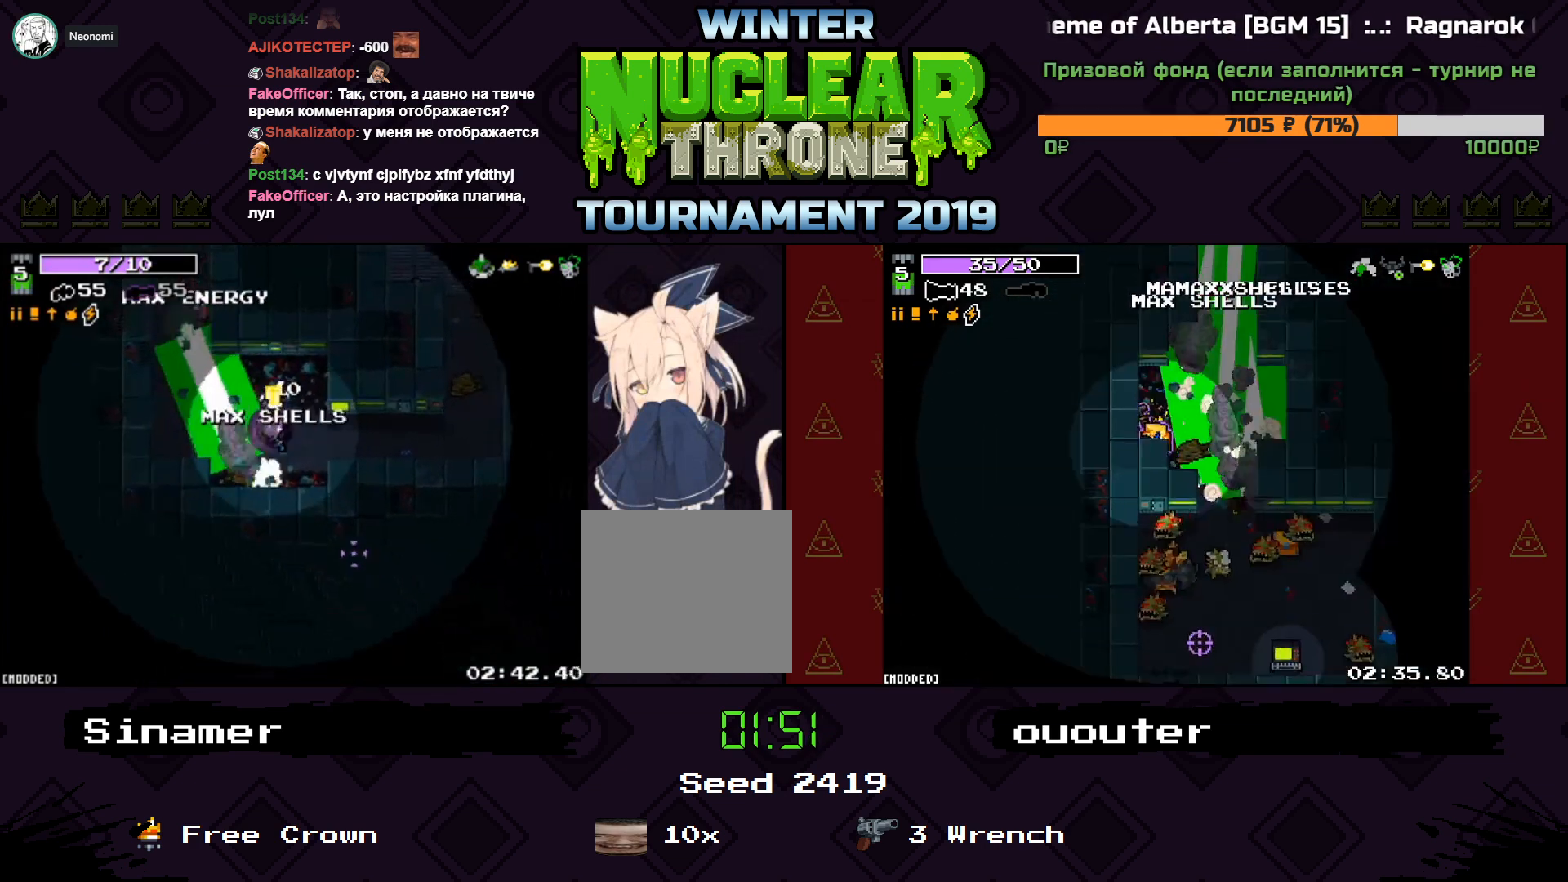
{"keys": [], "events": [[33, "d", "up"]]}
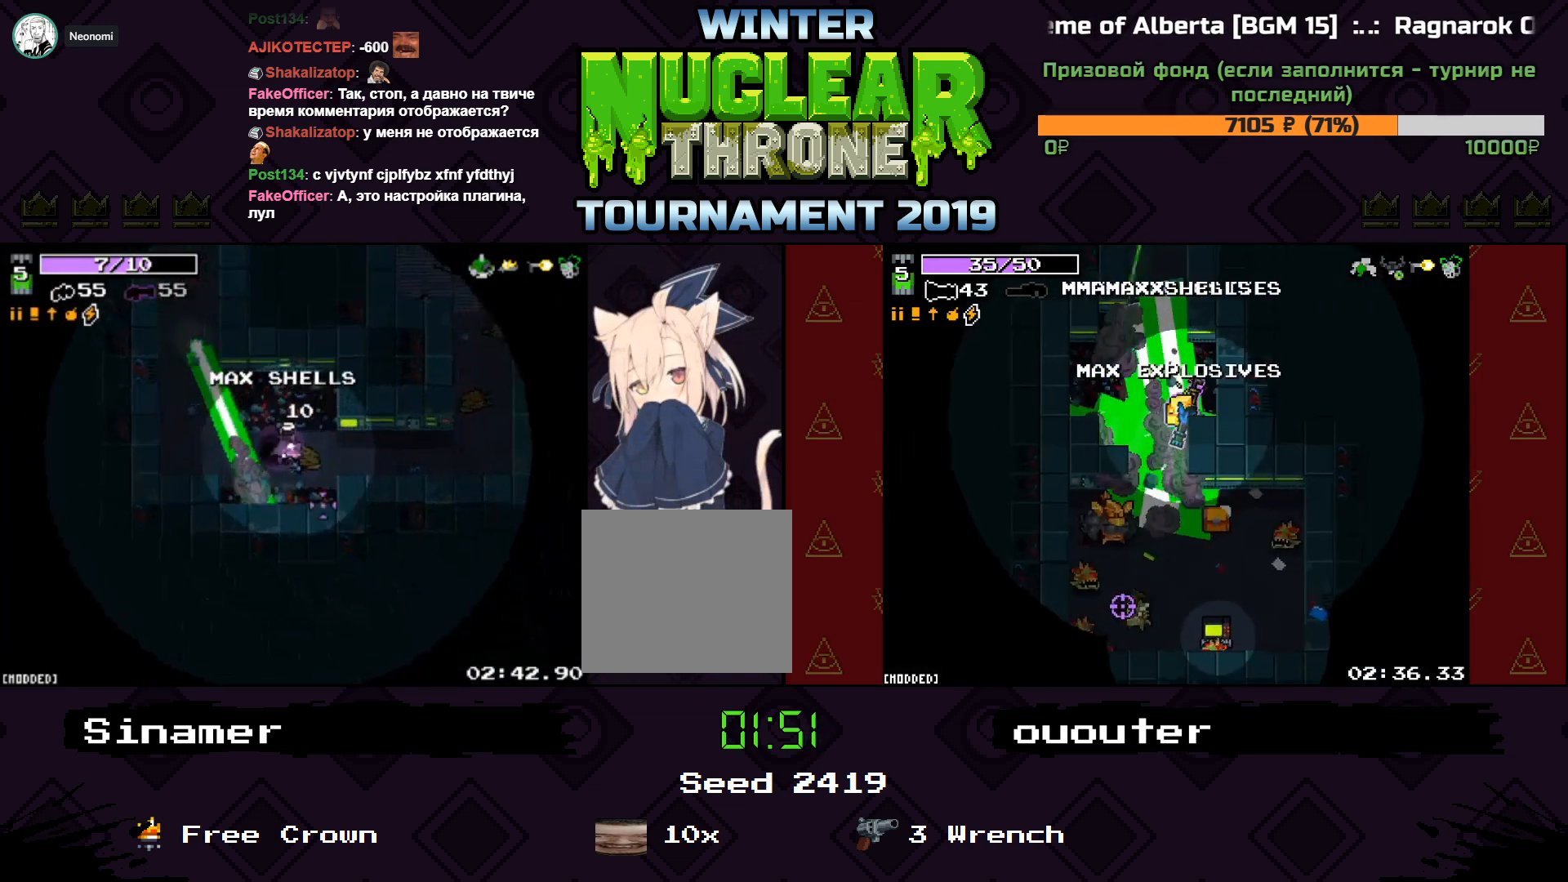
{"keys": [], "events": []}
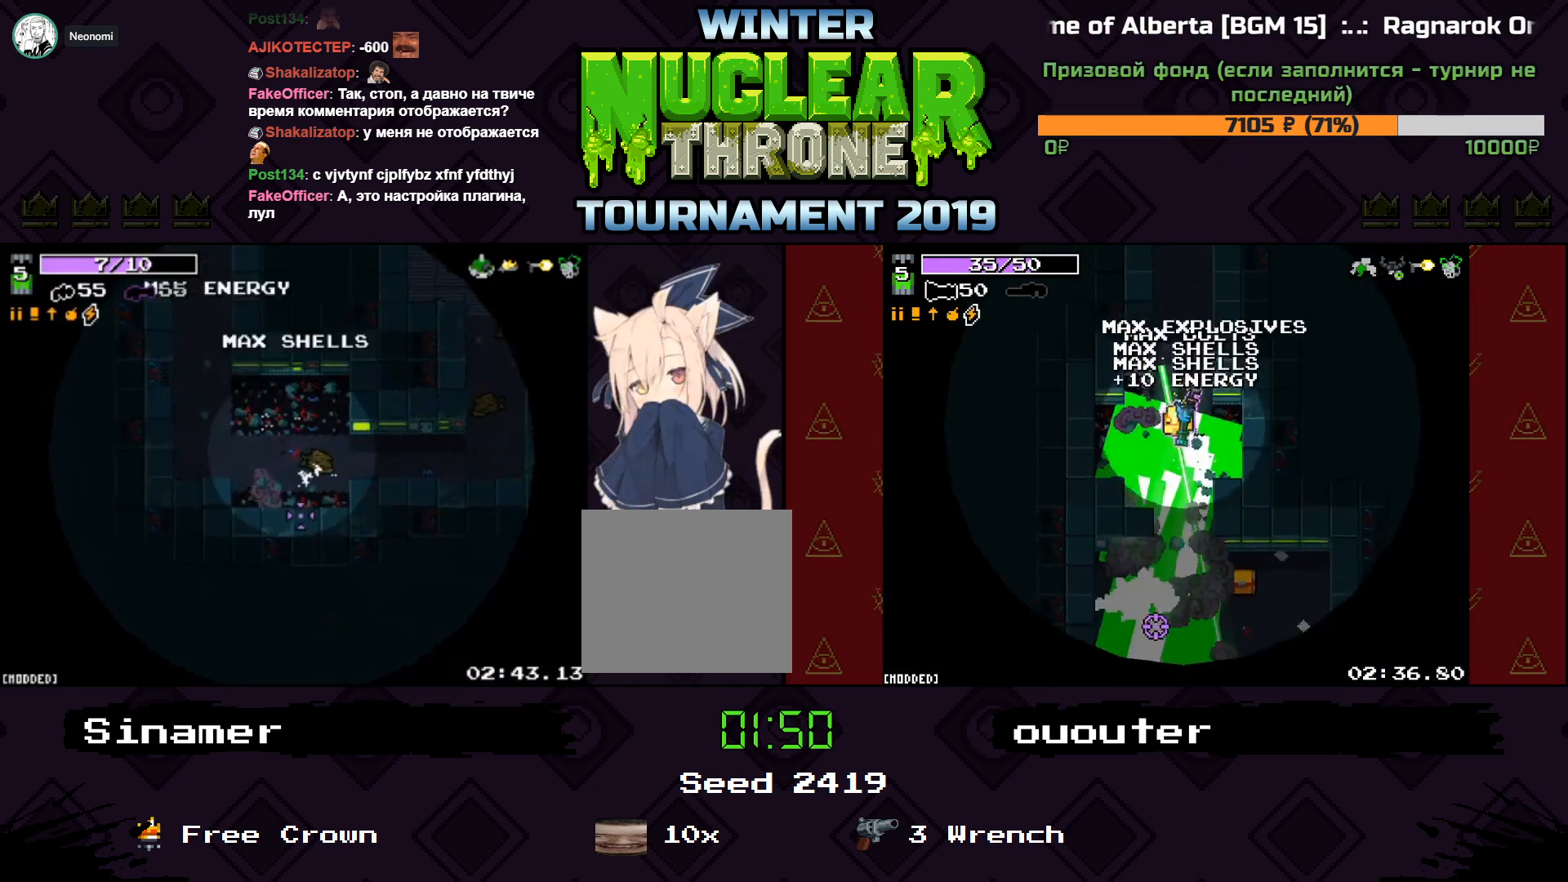
{"keys": [], "events": []}
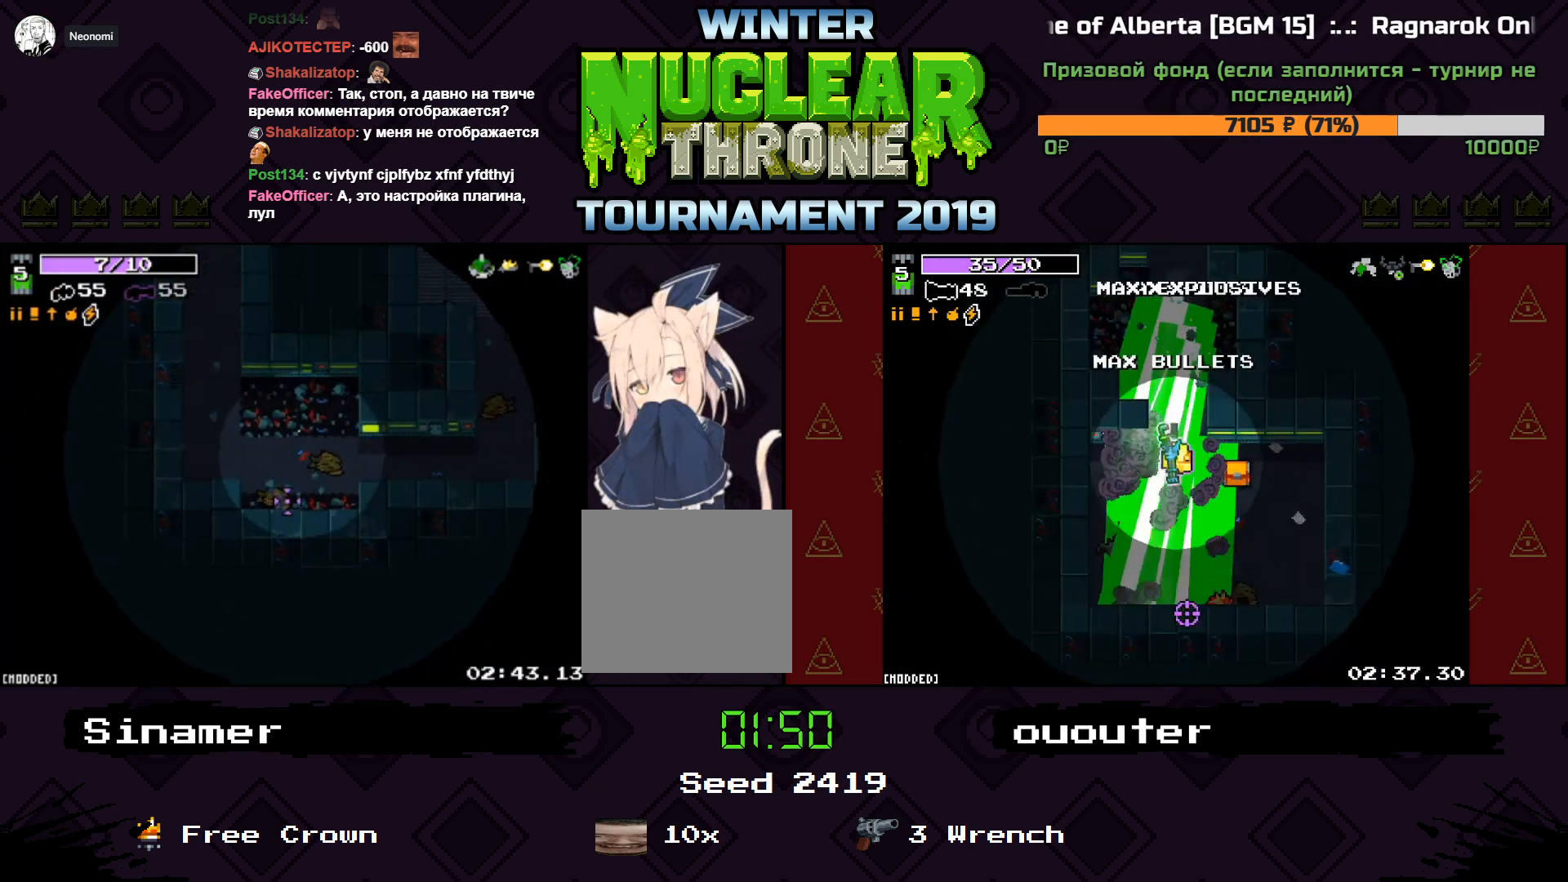
{"keys": [], "events": []}
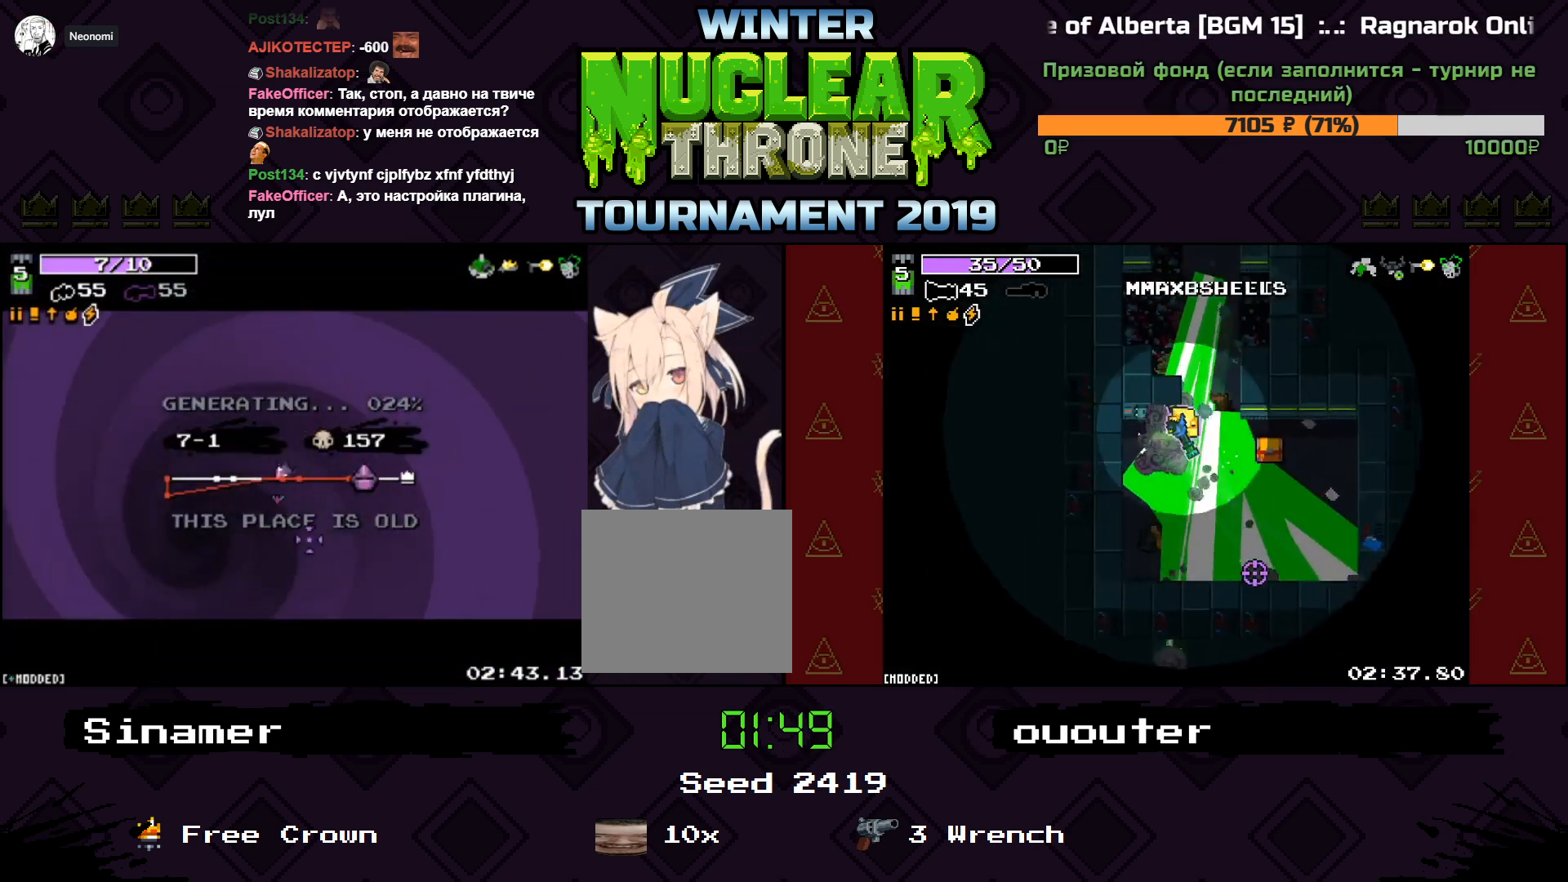
{"keys": [], "events": []}
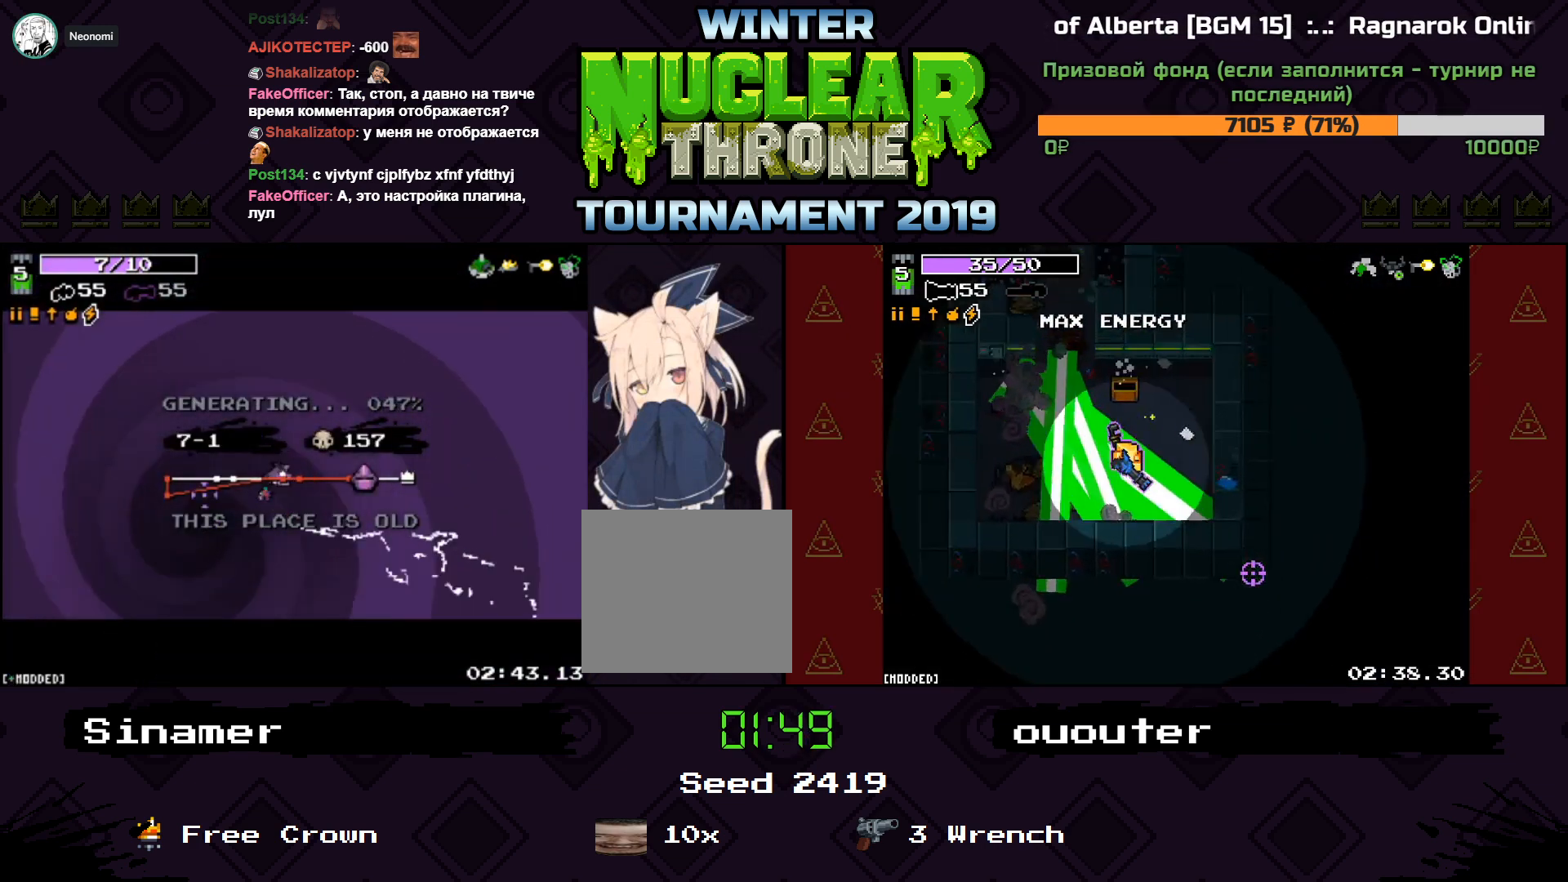
{"keys": [], "events": []}
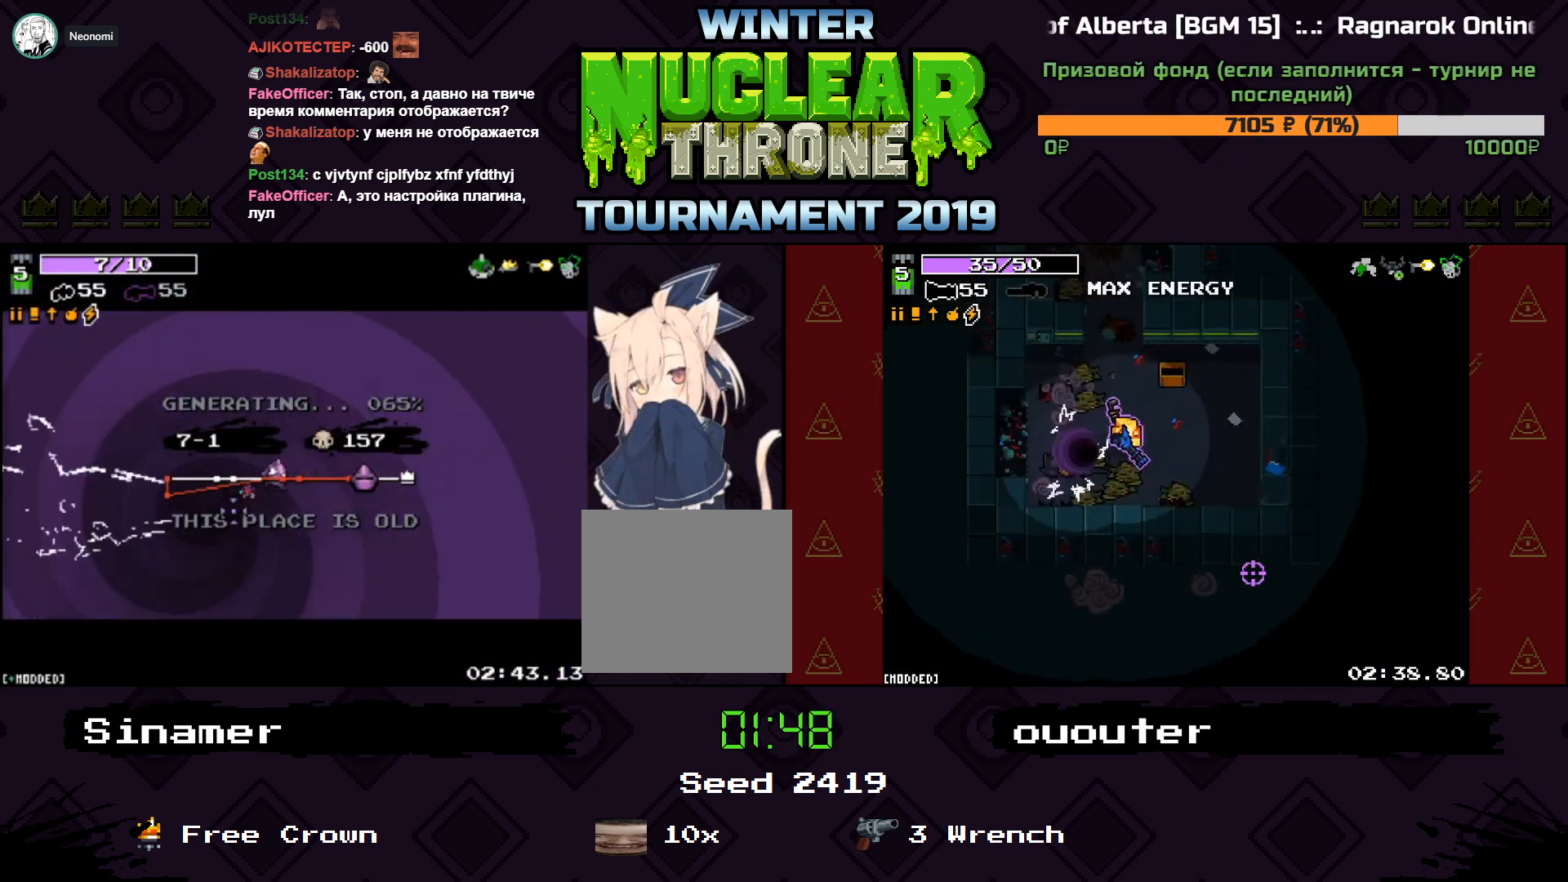
{"keys": [], "events": []}